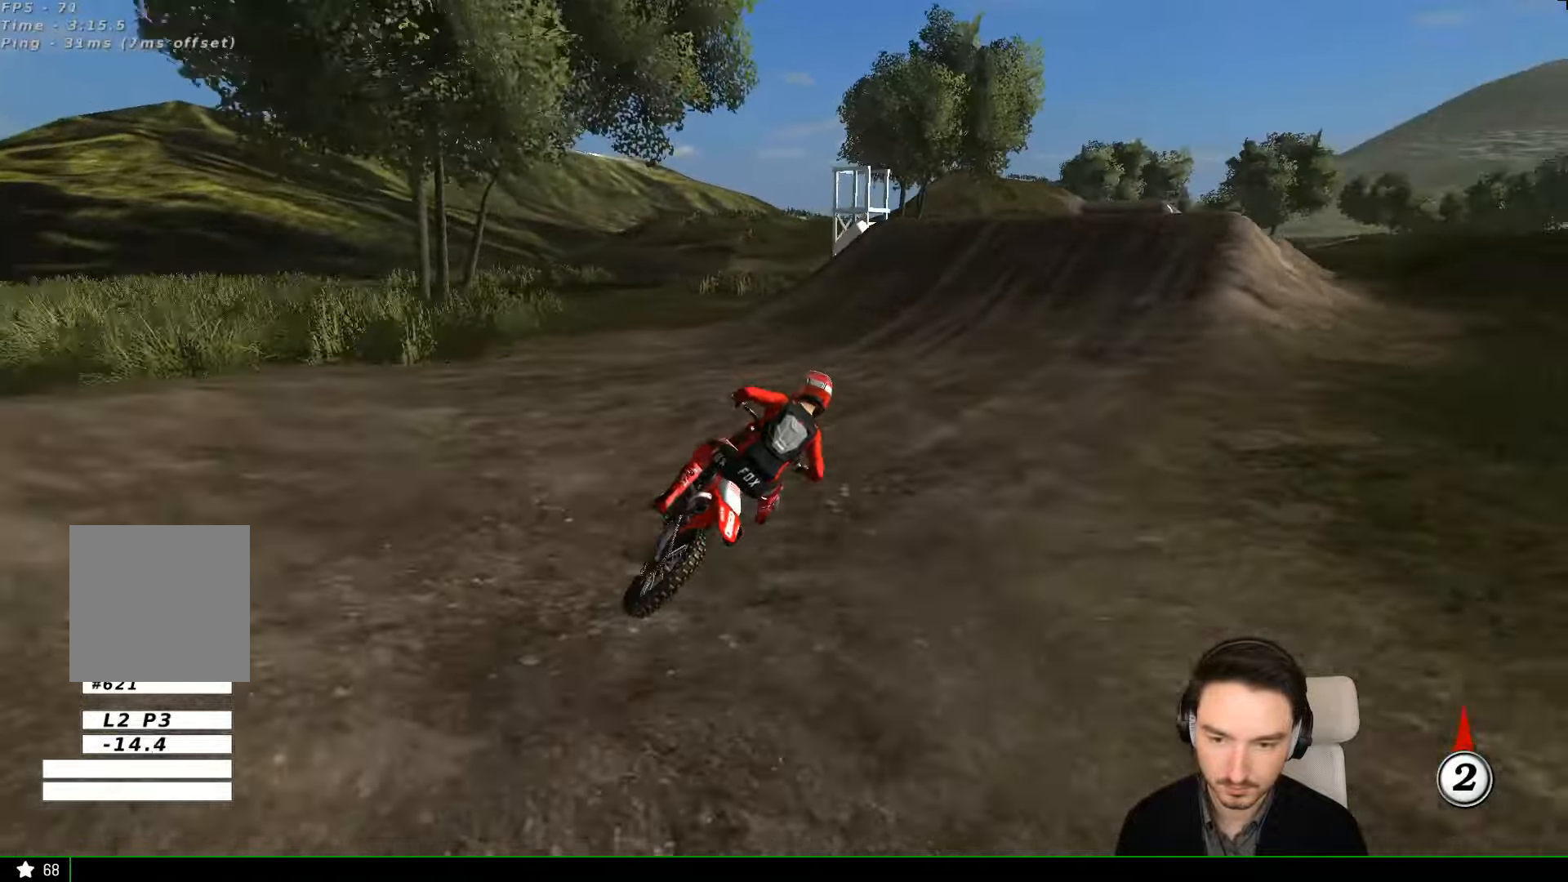
Gameplay with a controller (Xbox layout); each line is a JSON object with the inputs held at the frame after it. "events" lists button and stick changes between this image and that frame as [ms after this image, input, new state], when the widget could be followed in between. Not read: L3 R3 right_stick.
{"buttons": ["L1", "R2"], "left_stick": "down-left", "events": [[266, "left_stick", "down-left"]]}
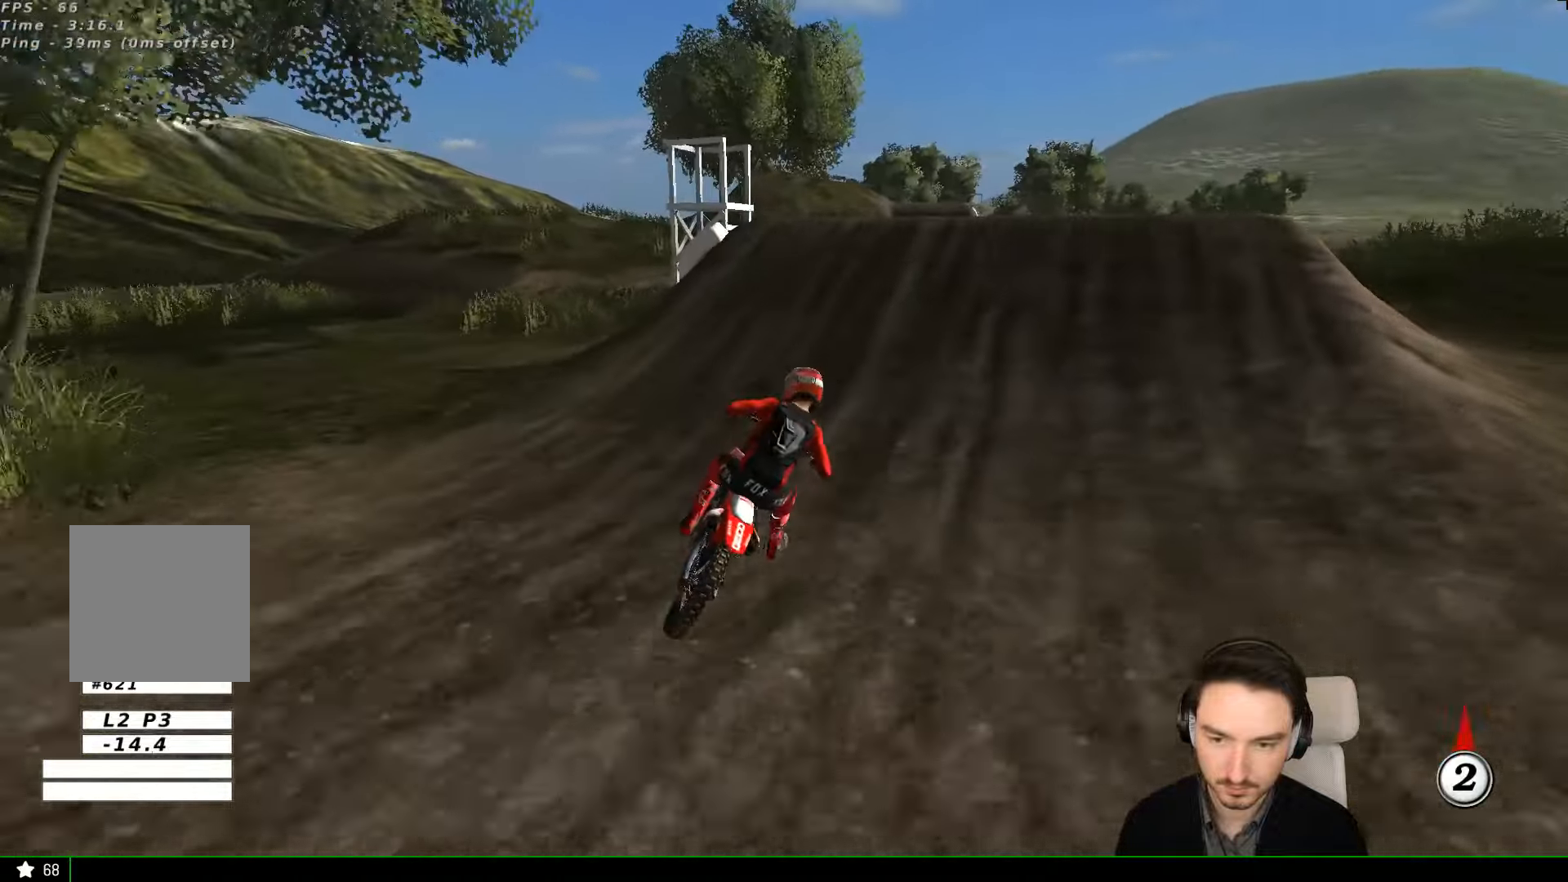
{"buttons": ["R2"], "left_stick": "down", "events": [[33, "left_stick", "center"], [166, "left_stick", "left"], [300, "L1", "up"], [300, "left_stick", "center"], [500, "left_stick", "down"]]}
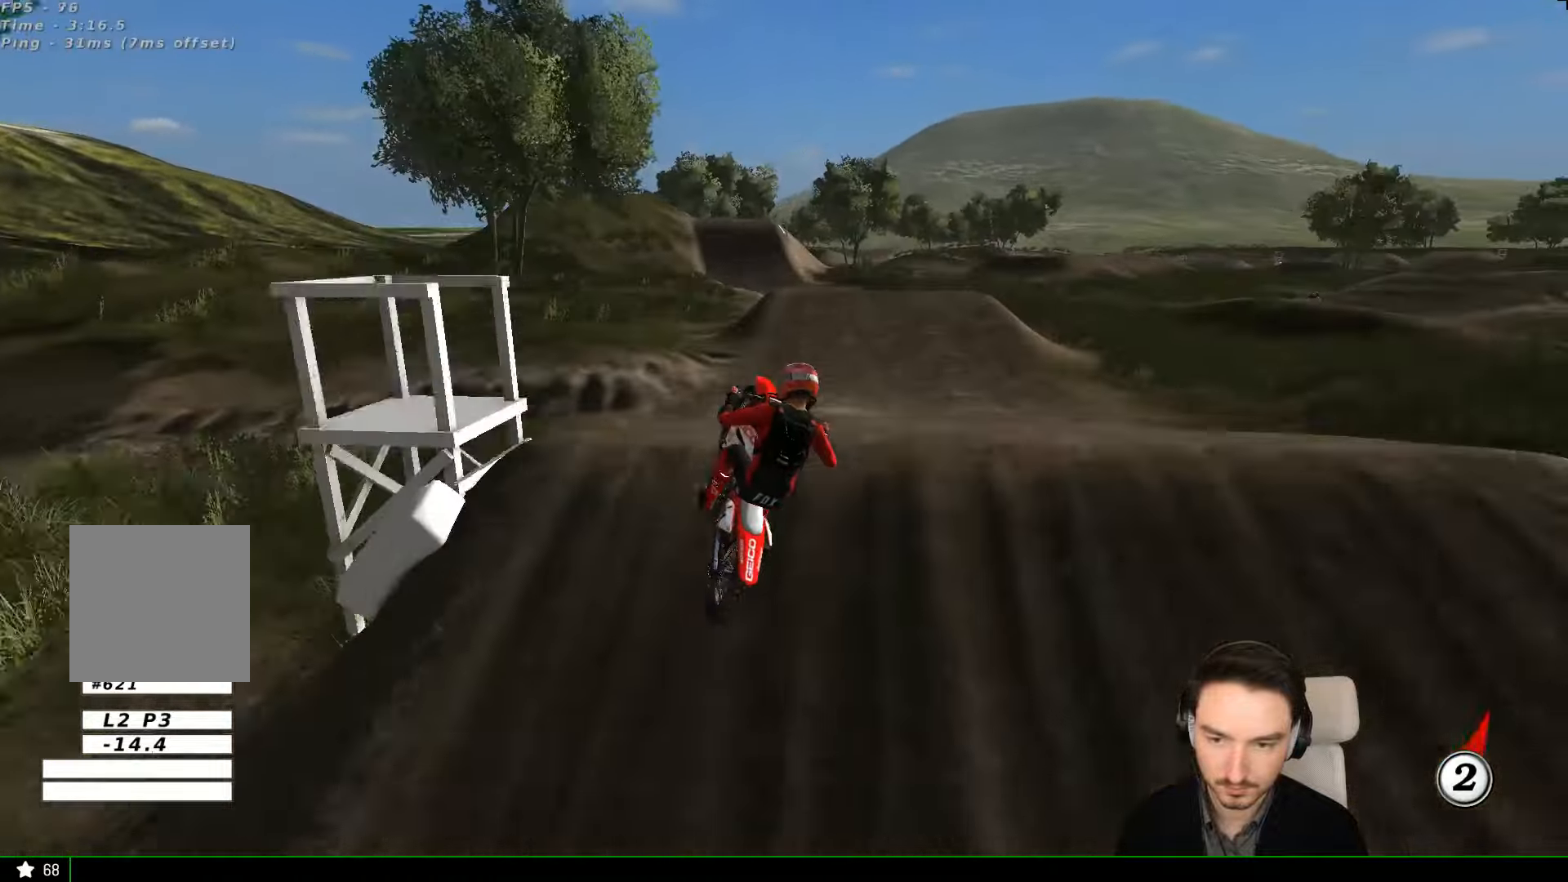
{"buttons": [], "left_stick": "right", "events": [[200, "left_stick", "down-right"], [300, "R2", "up"], [333, "left_stick", "right"]]}
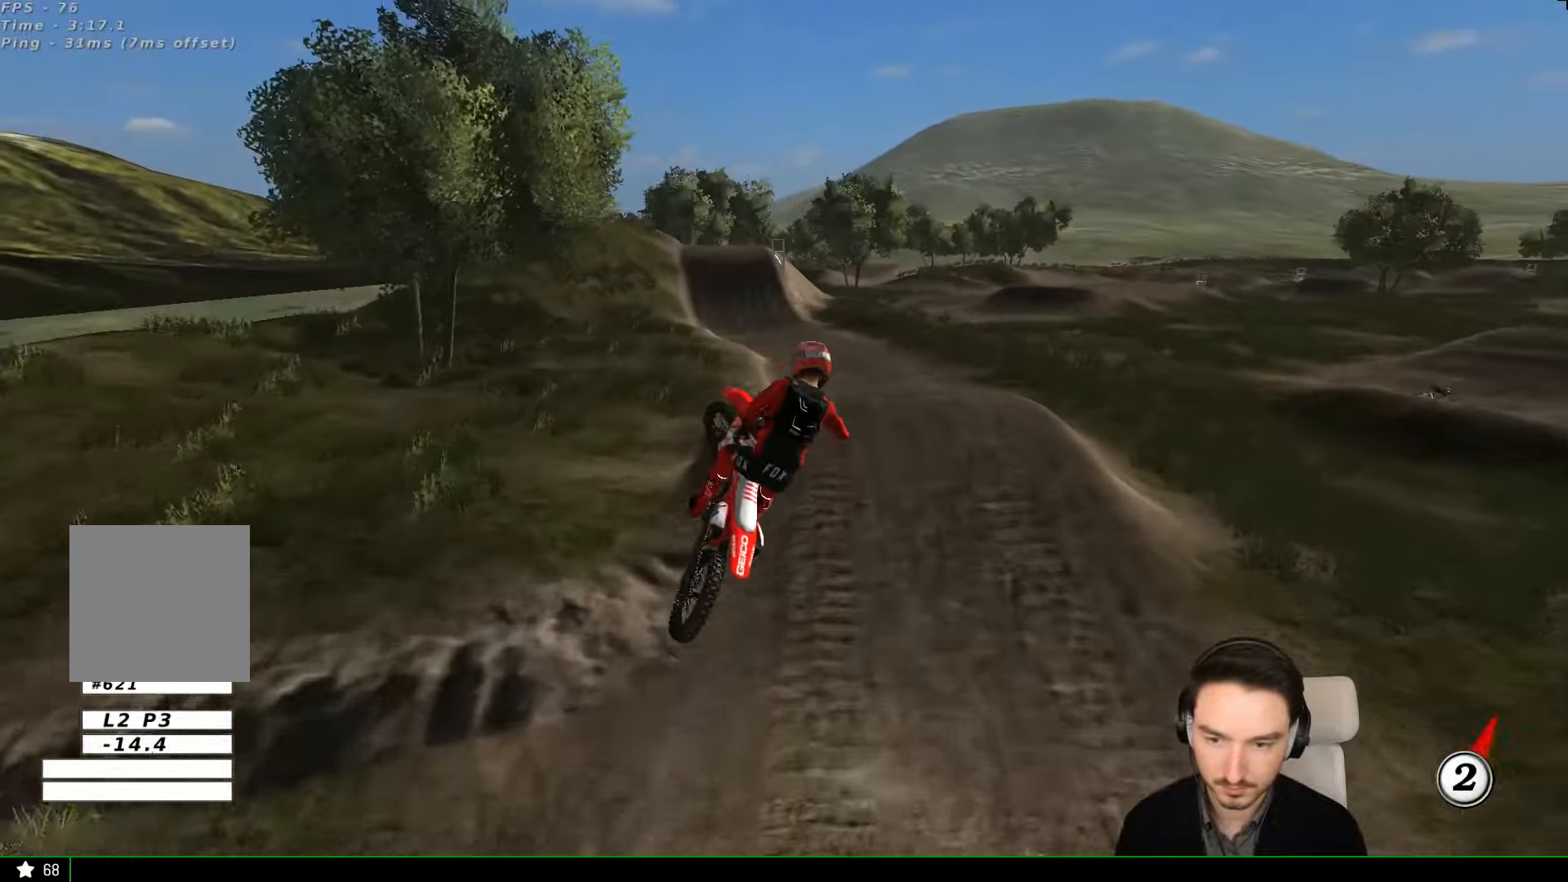
{"buttons": [], "left_stick": "down", "events": [[266, "A", "down"], [366, "A", "up"], [366, "left_stick", "down-right"], [466, "left_stick", "down"]]}
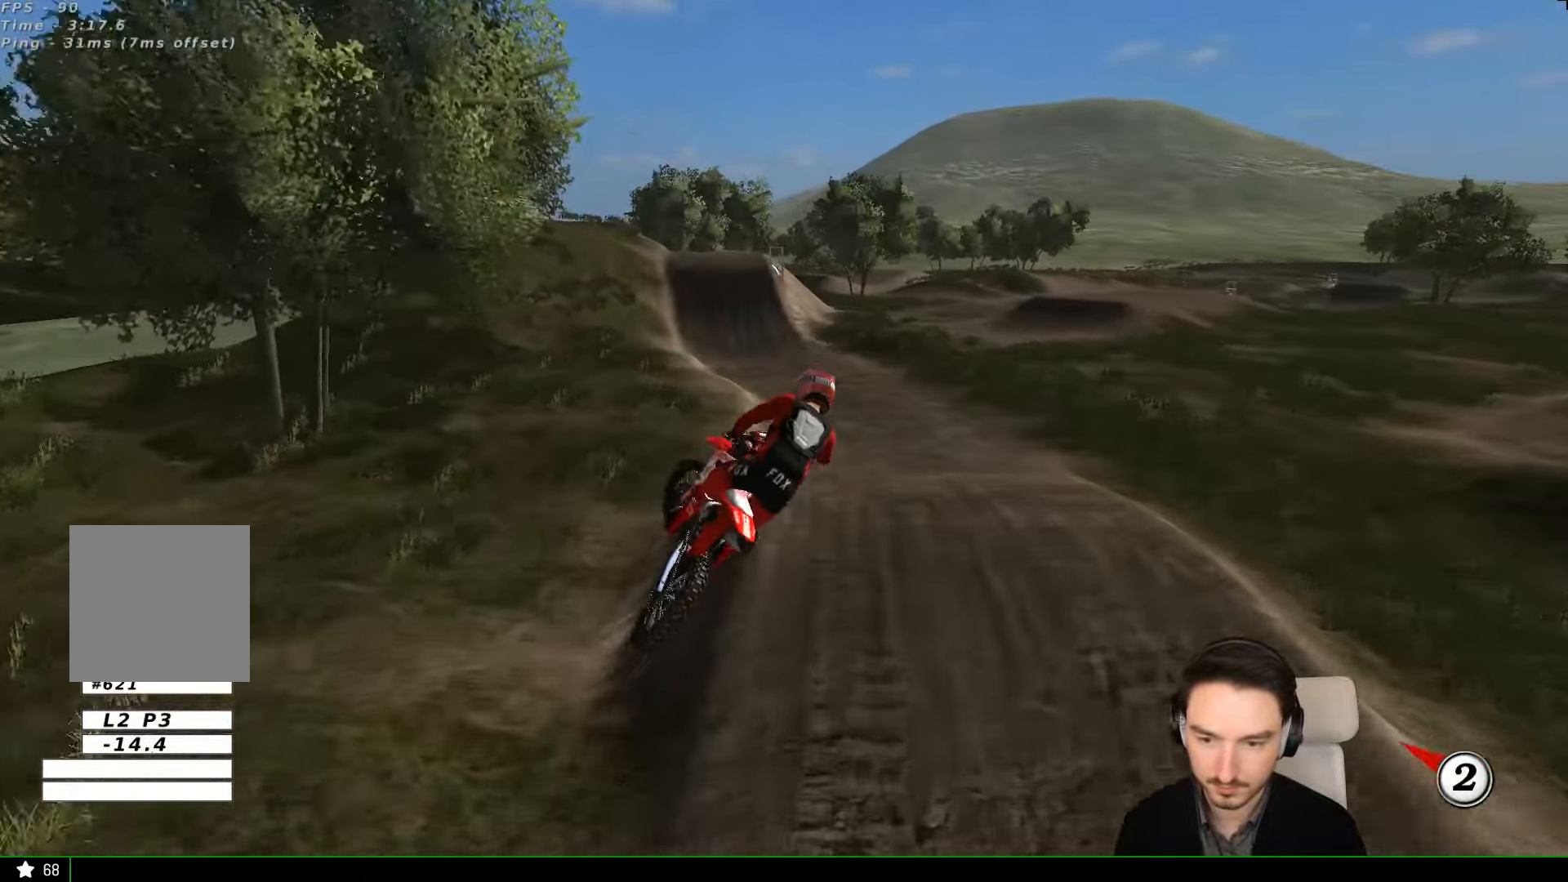
{"buttons": ["L1", "R2"], "left_stick": "up-right", "events": [[33, "left_stick", "down-left"], [66, "B", "down"], [100, "left_stick", "left"], [133, "L1", "down"], [166, "B", "up"], [200, "R2", "down"], [266, "left_stick", "up-right"]]}
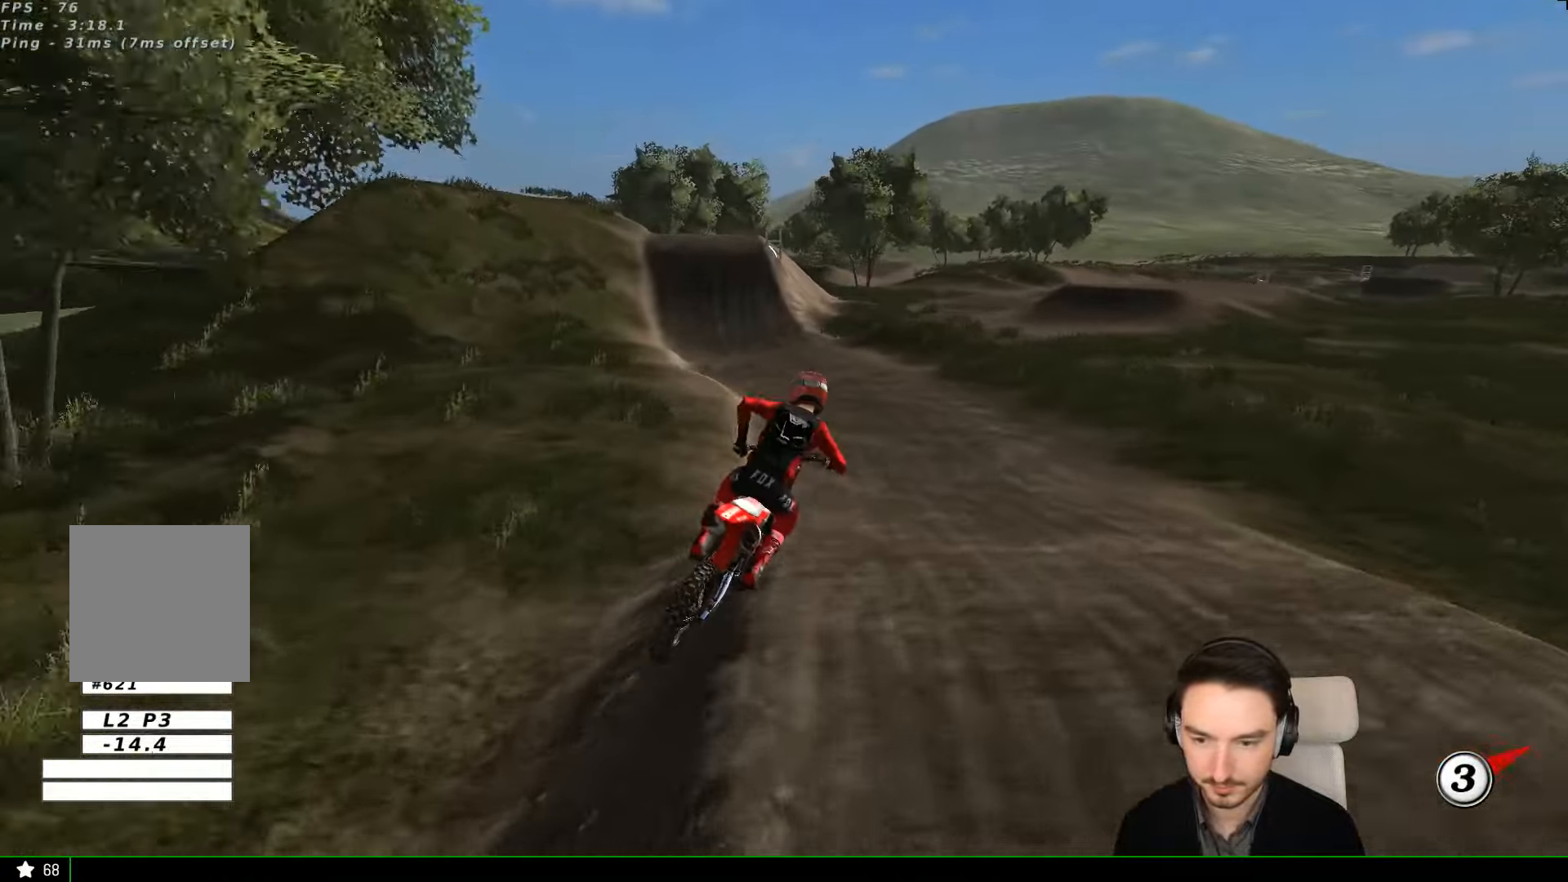
{"buttons": ["L1", "R2"], "left_stick": "down-left", "events": [[66, "left_stick", "left"], [266, "left_stick", "down-left"]]}
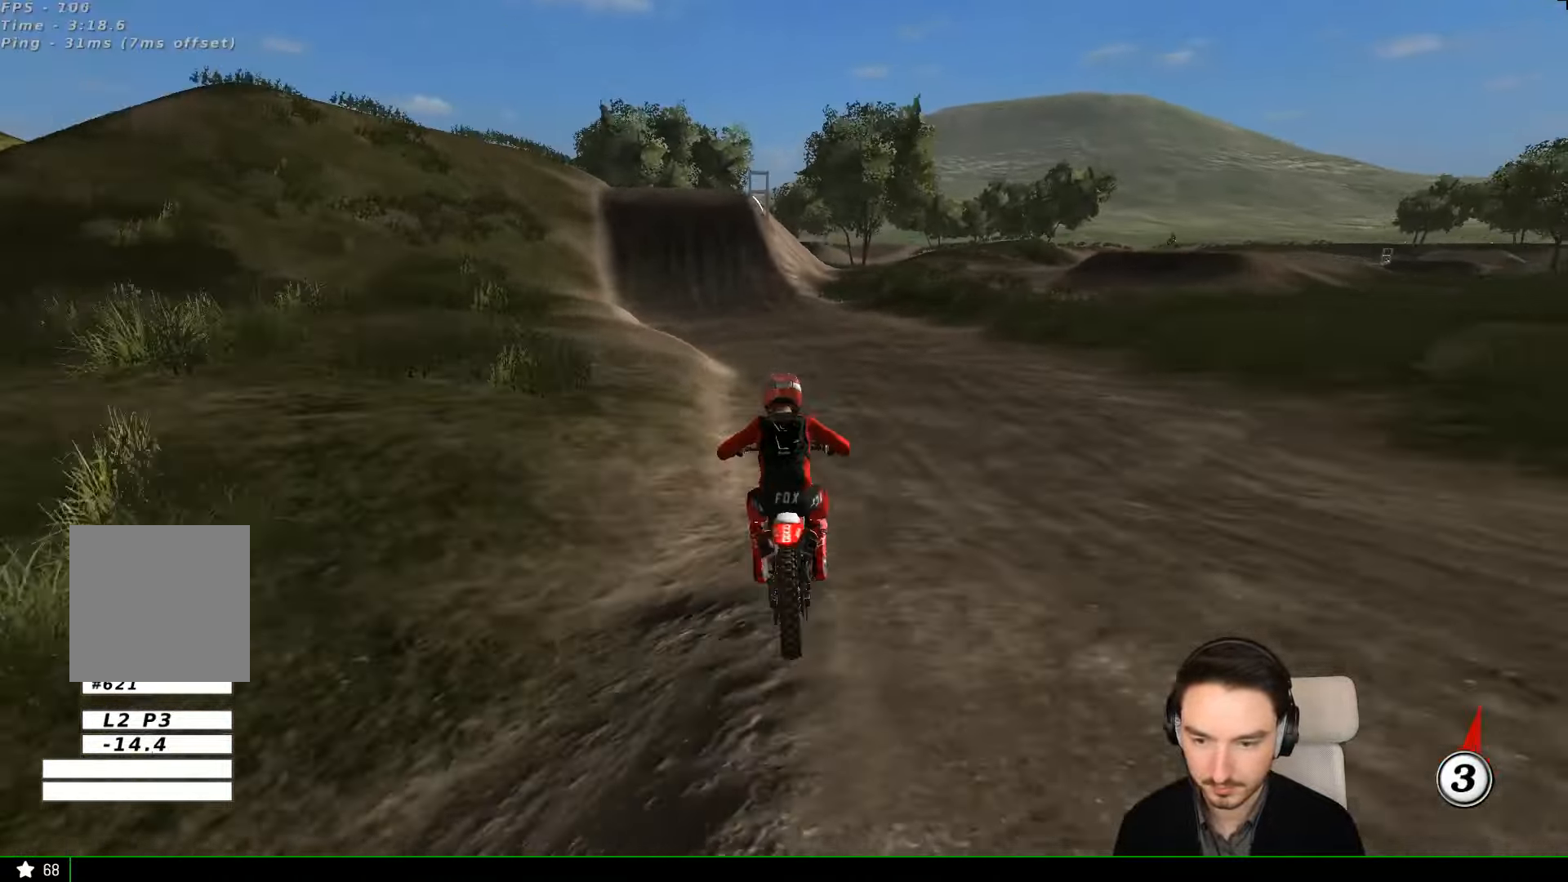
{"buttons": ["R2"], "left_stick": "center", "events": [[133, "left_stick", "center"], [333, "left_stick", "down-left"], [466, "L1", "up"], [466, "left_stick", "center"]]}
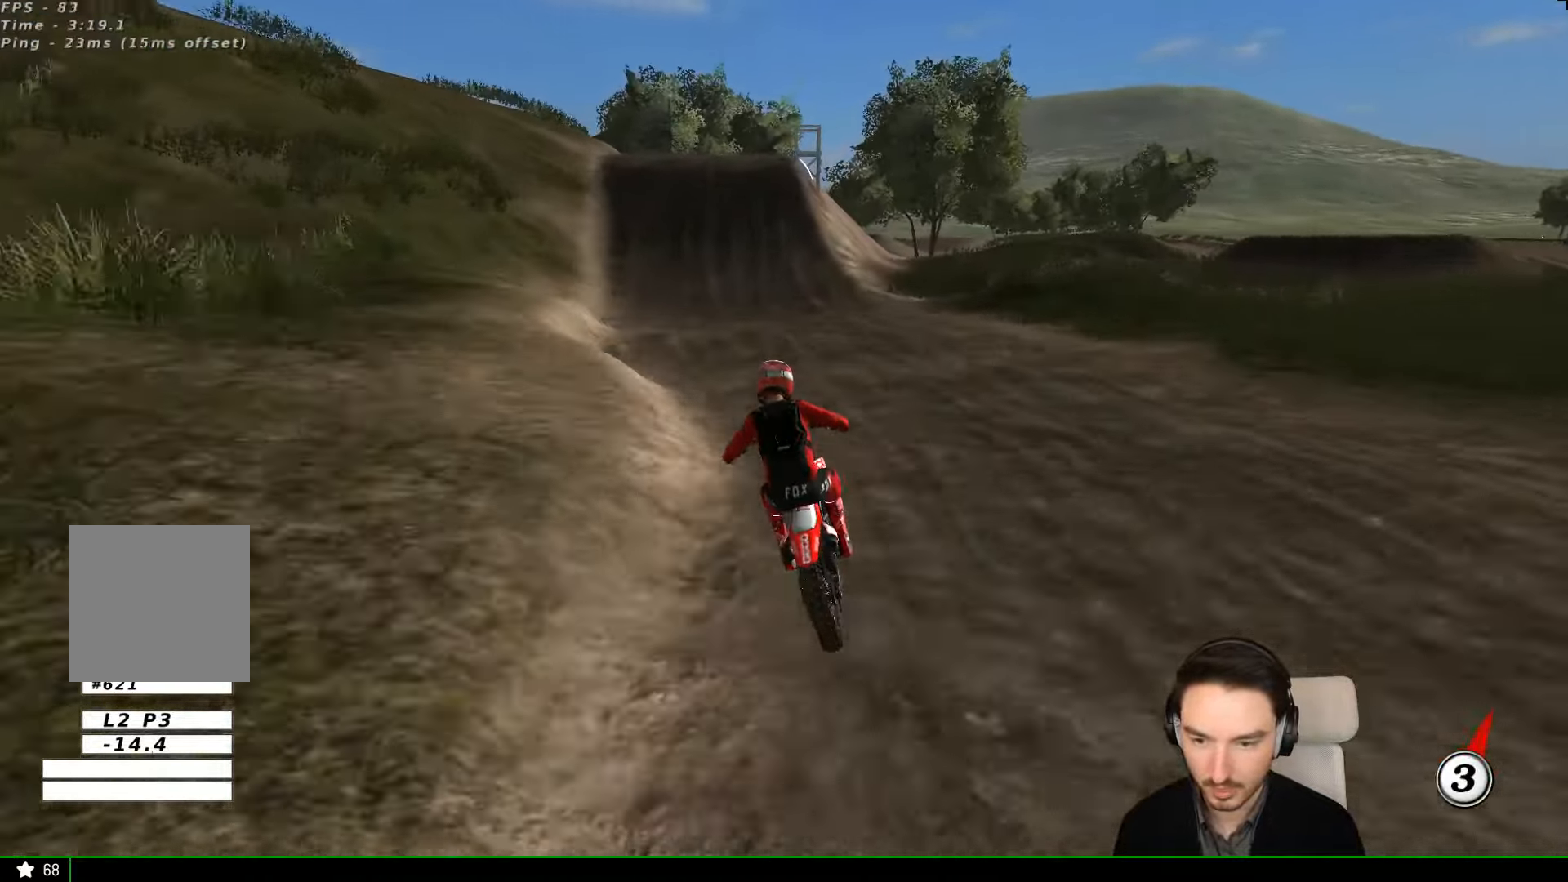
{"buttons": [], "left_stick": "down-right", "events": [[166, "R2", "up"], [433, "left_stick", "down-right"]]}
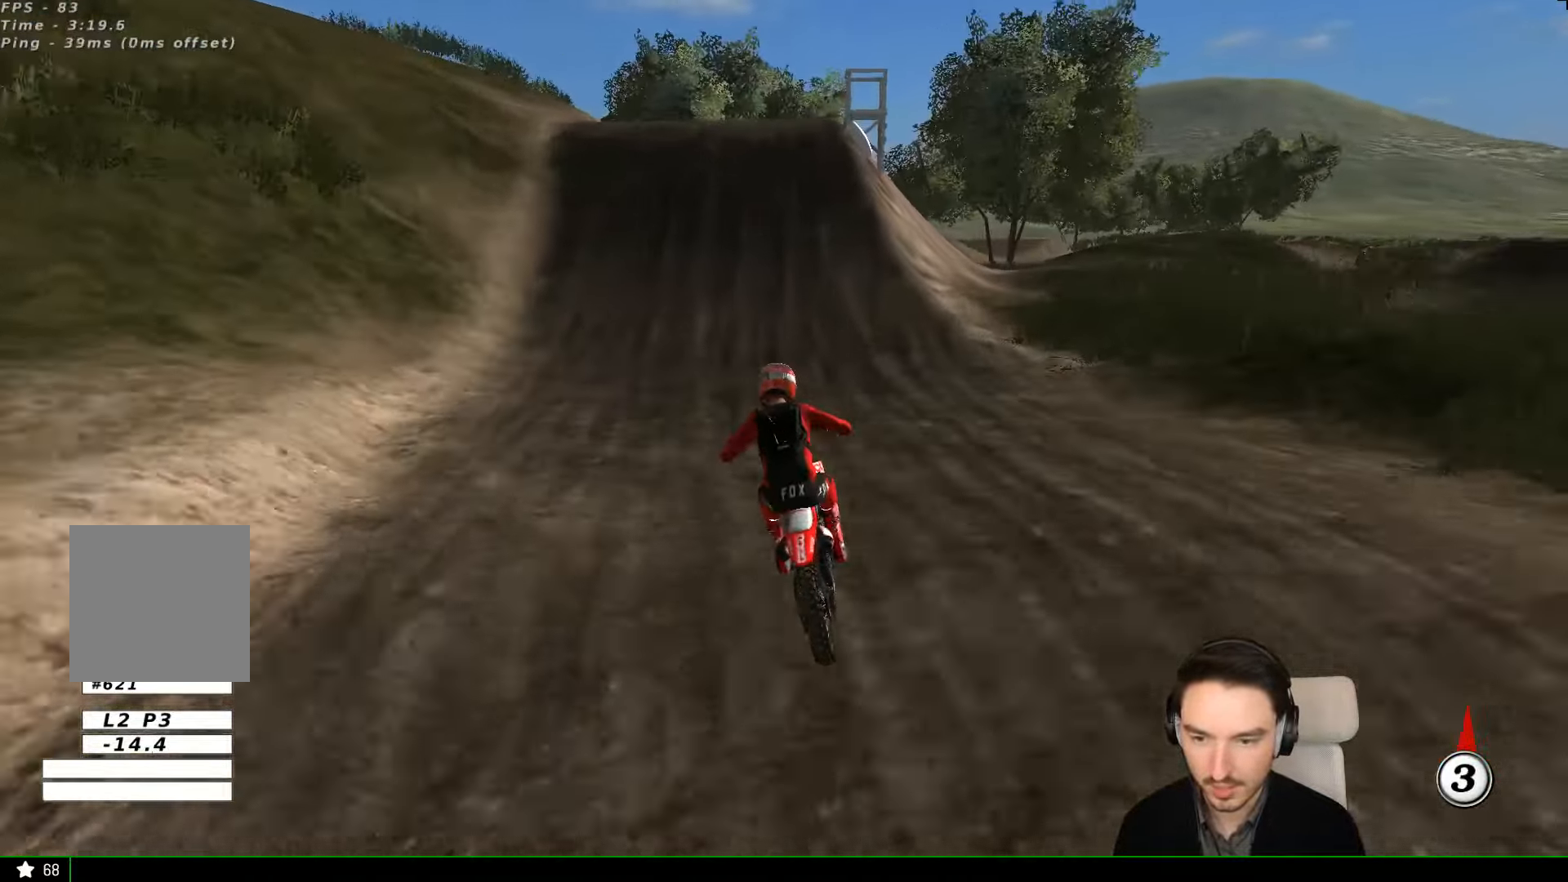
{"buttons": [], "left_stick": "right", "events": [[166, "left_stick", "center"], [433, "left_stick", "right"]]}
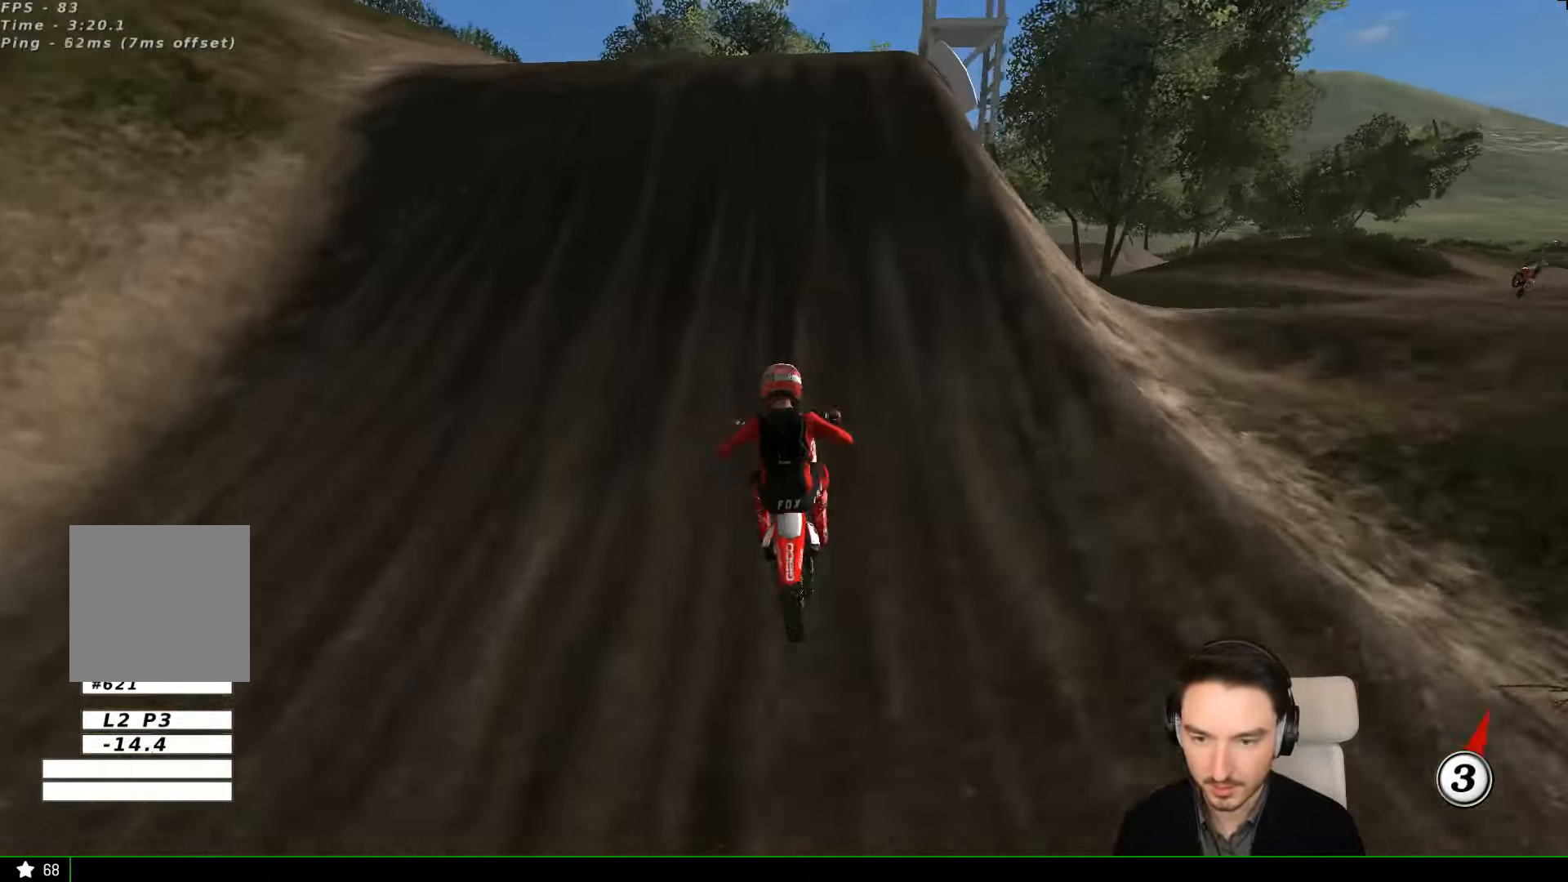
{"buttons": [], "left_stick": "down", "events": [[66, "A", "down"], [234, "A", "up"], [334, "left_stick", "down-right"], [434, "left_stick", "down"]]}
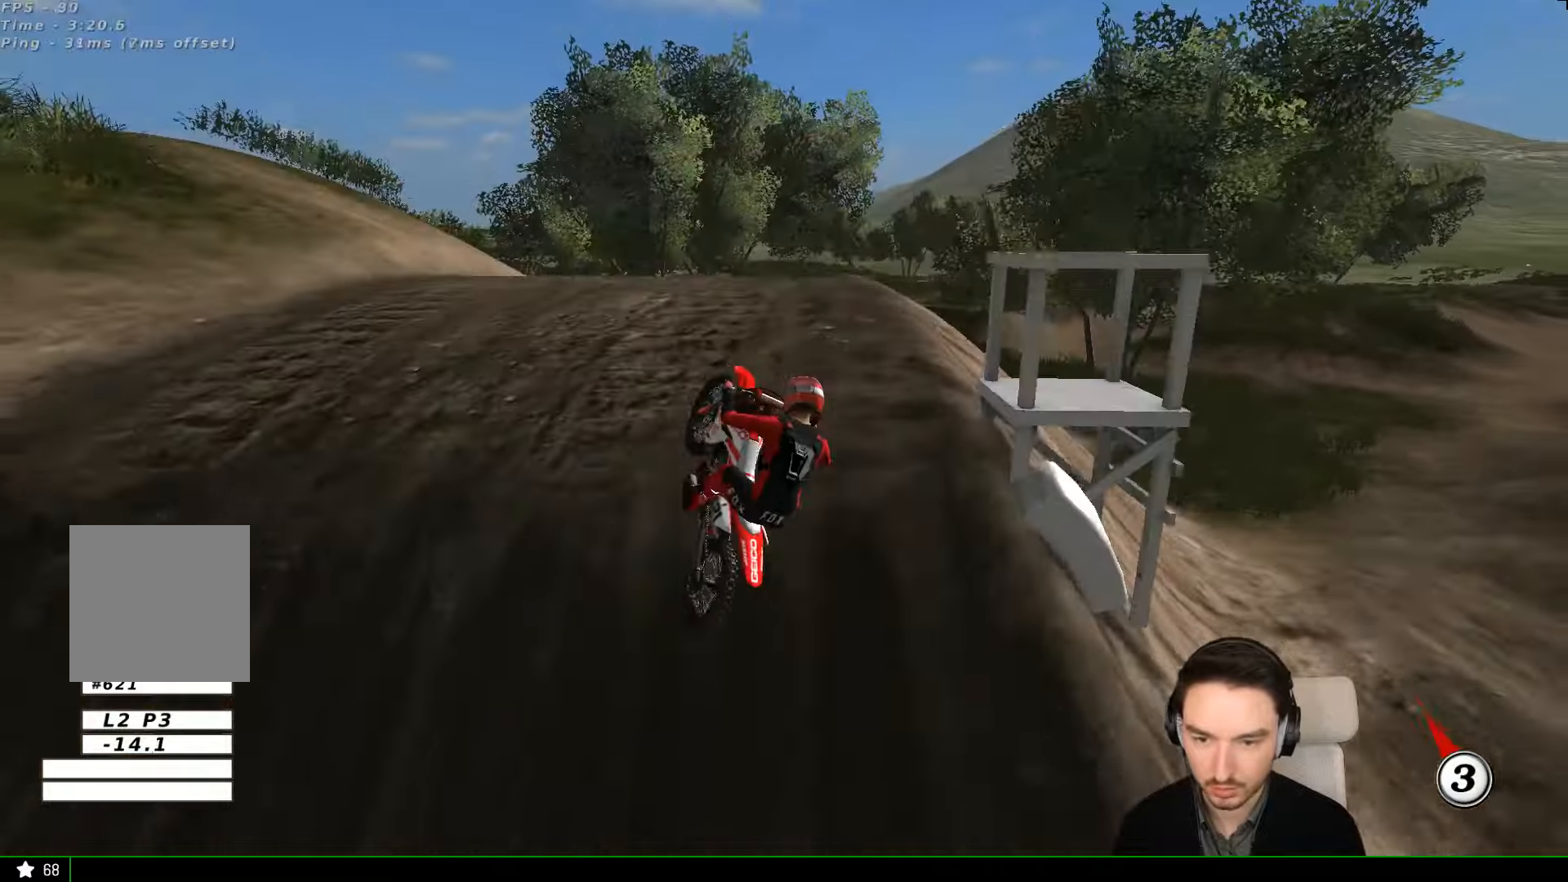
{"buttons": ["R2"], "left_stick": "down-left", "events": [[100, "R2", "down"], [100, "left_stick", "down-left"], [267, "R2", "up"], [434, "R2", "down"]]}
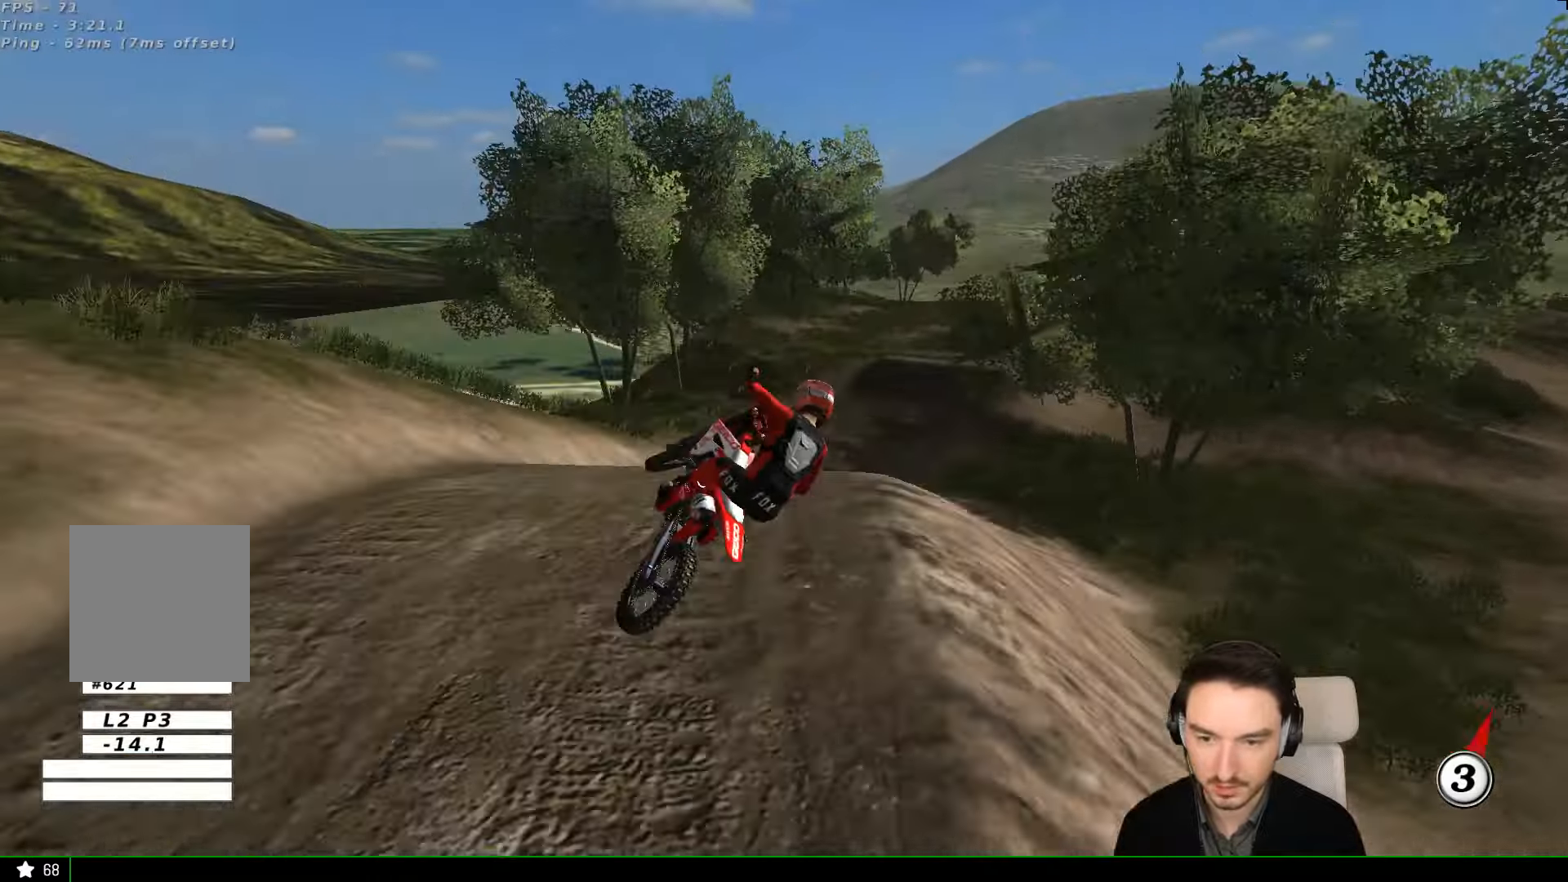
{"buttons": [], "left_stick": "up-right", "events": [[34, "R2", "up"], [100, "left_stick", "down"], [234, "left_stick", "right"], [334, "left_stick", "up-right"]]}
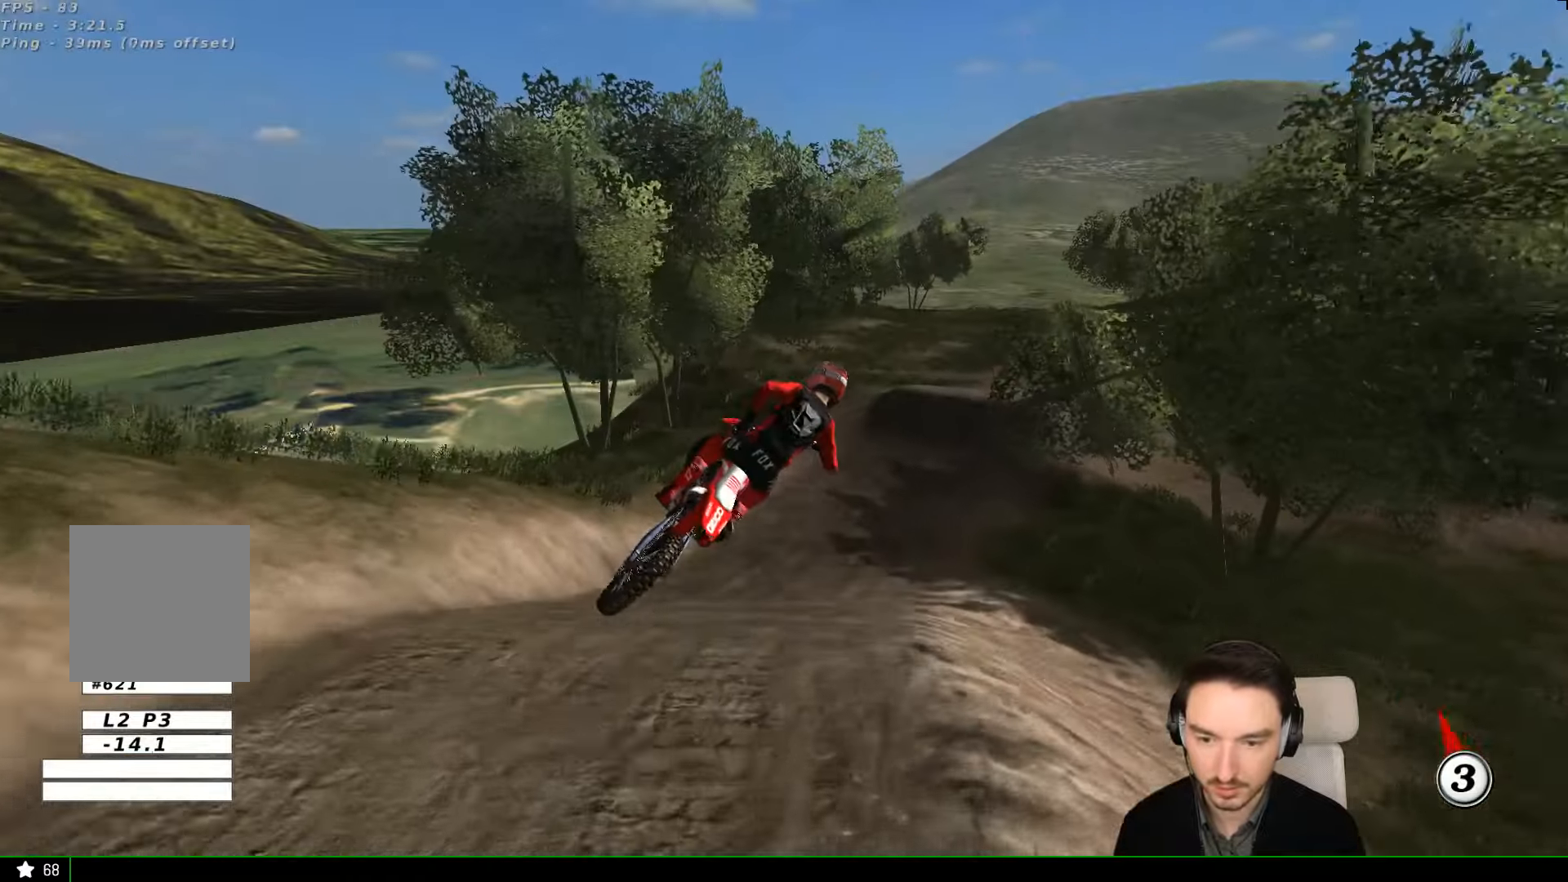
{"buttons": ["R2"], "left_stick": "left", "events": [[134, "R2", "down"], [234, "left_stick", "up"], [334, "left_stick", "up-left"], [434, "left_stick", "left"]]}
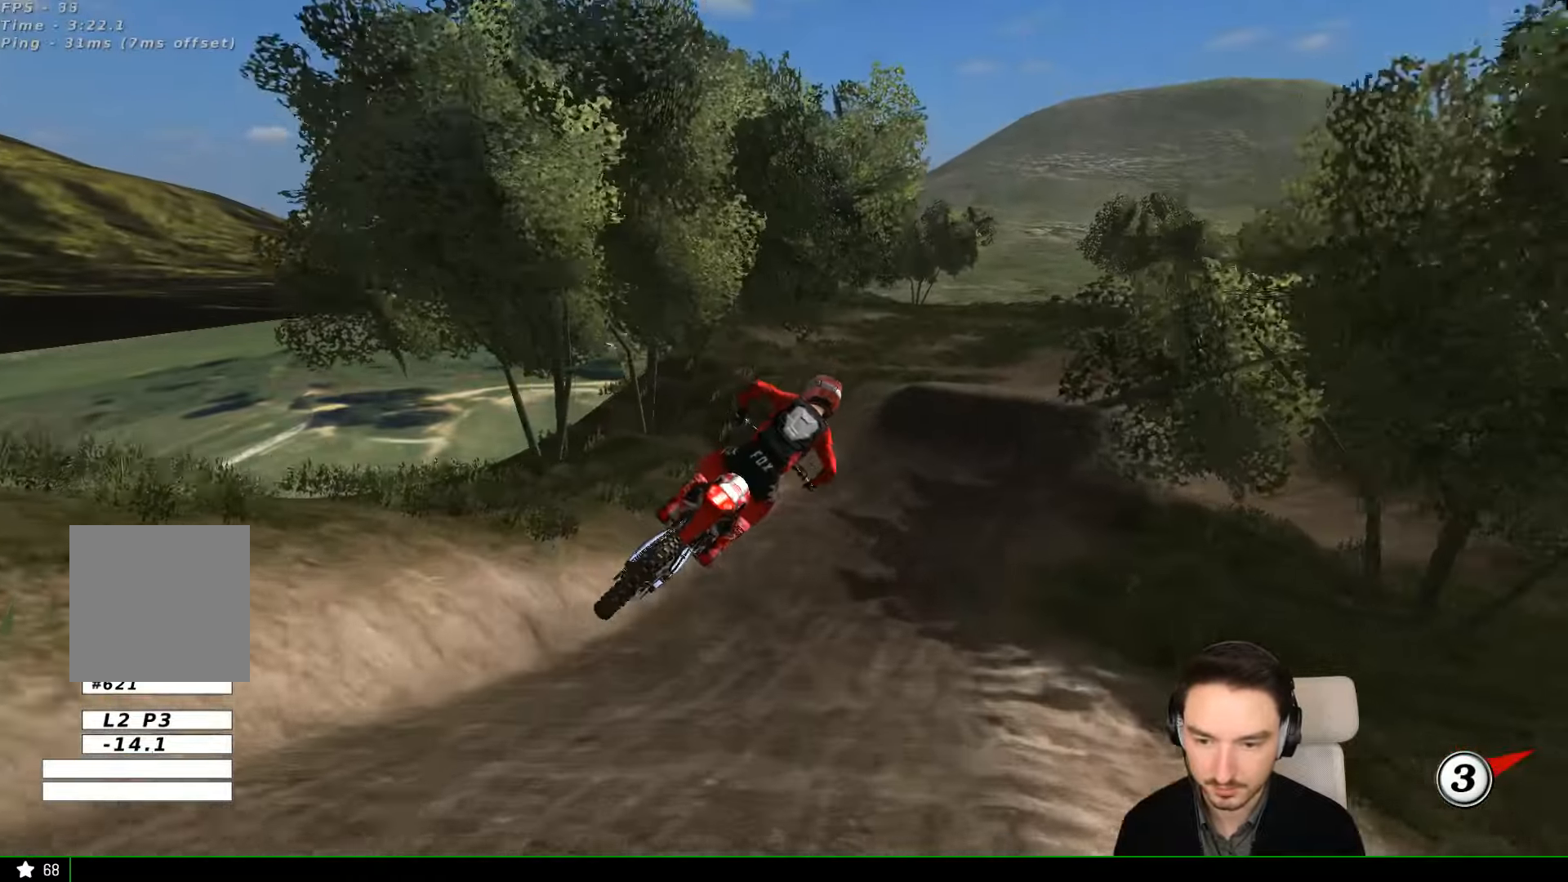
{"buttons": ["L1", "R2"], "left_stick": "center", "events": [[34, "L1", "down"], [34, "left_stick", "center"]]}
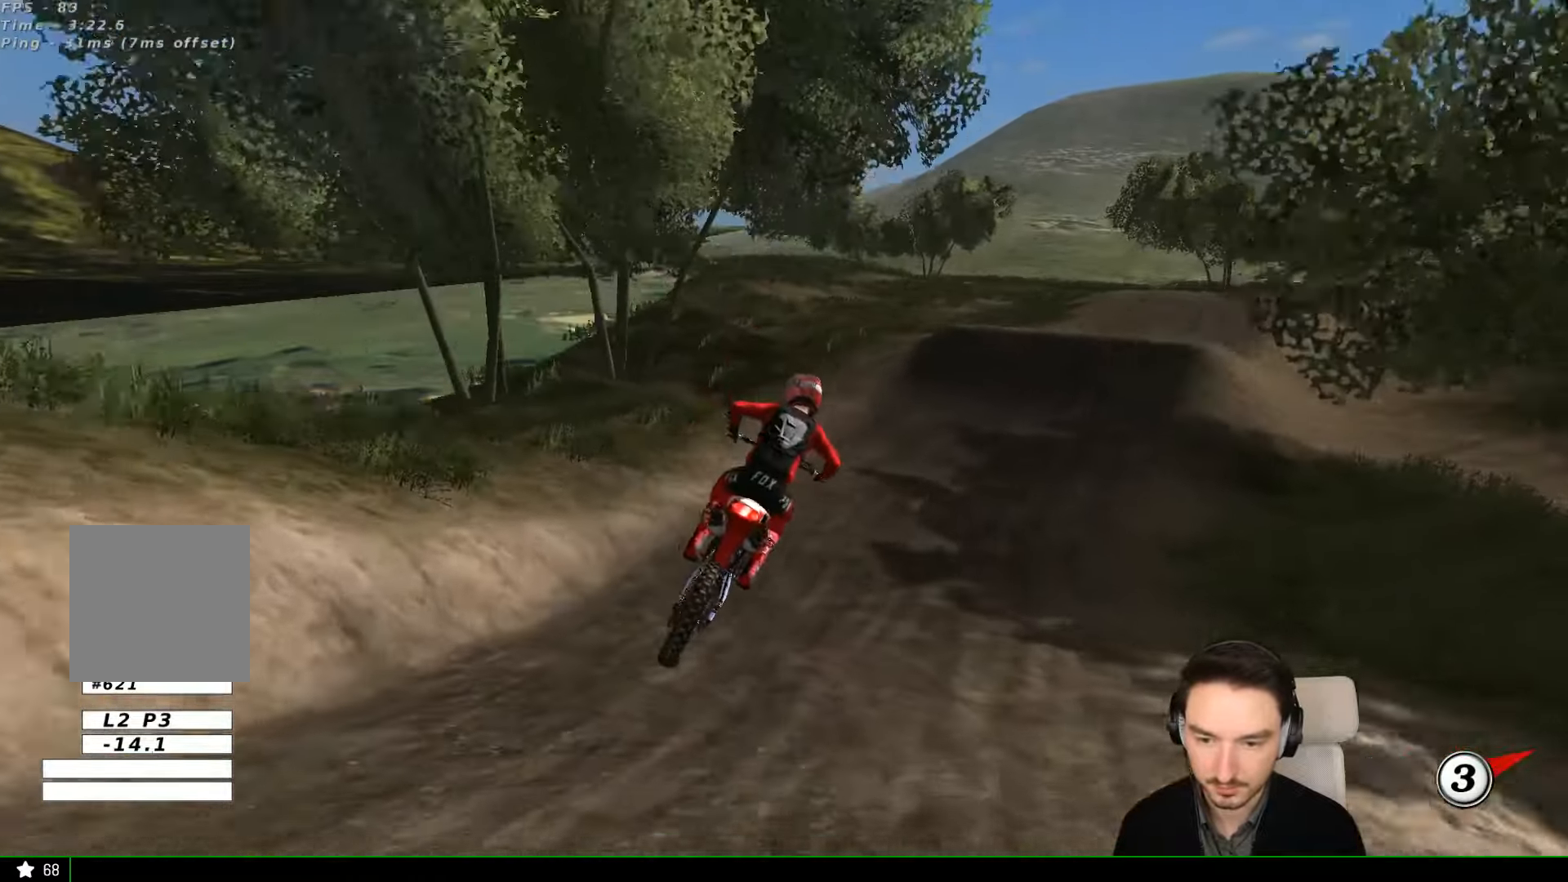
{"buttons": ["L1", "R2"], "left_stick": "center", "events": []}
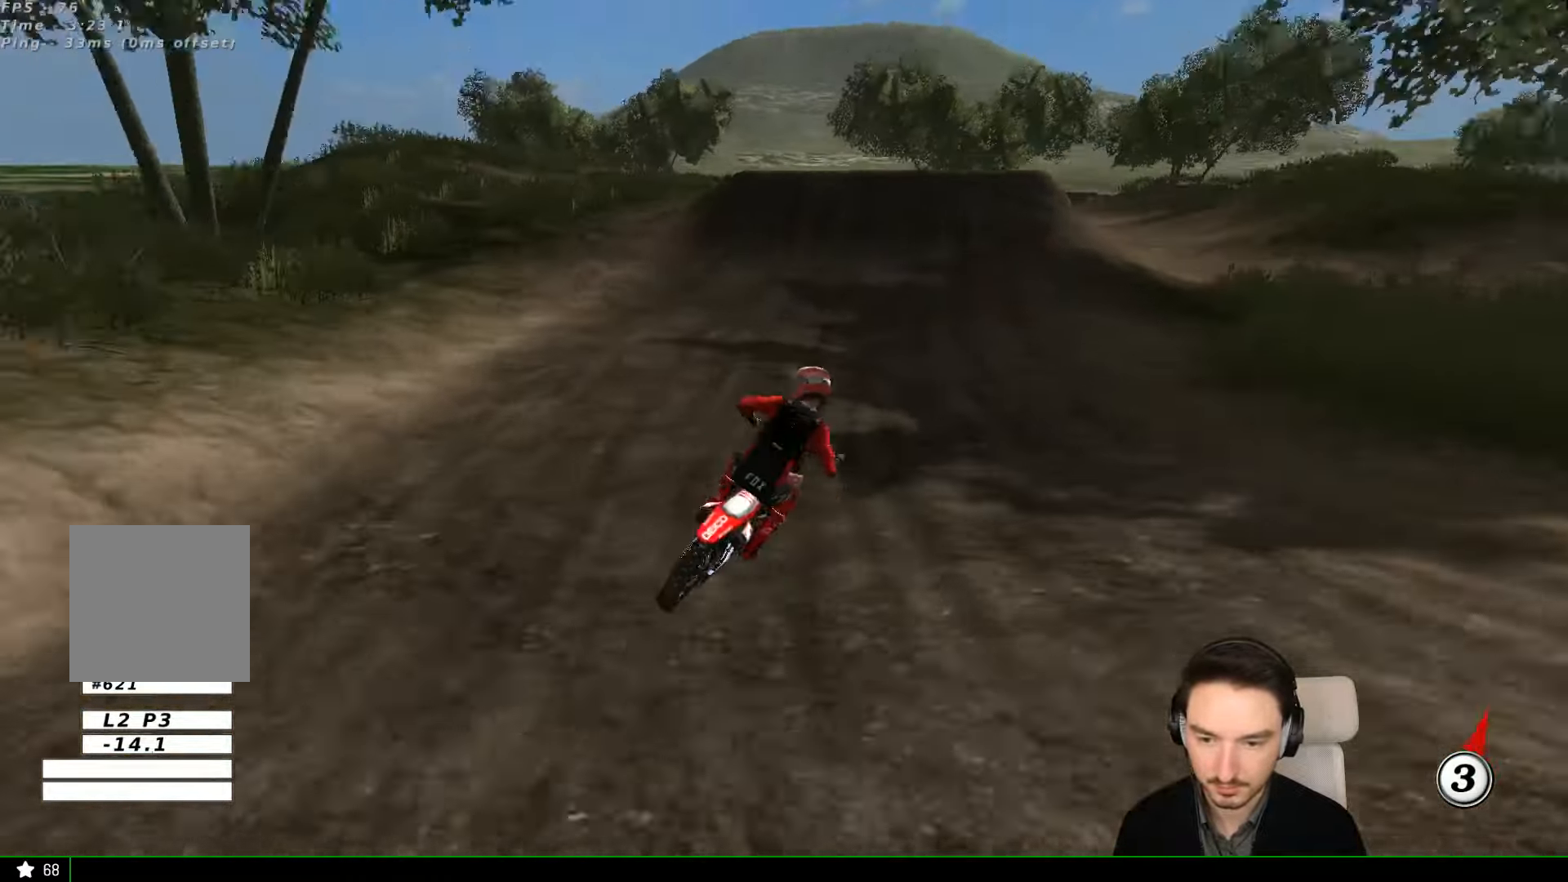
{"buttons": ["L1", "R2"], "left_stick": "right", "events": [[134, "left_stick", "left"], [300, "left_stick", "center"], [500, "left_stick", "right"]]}
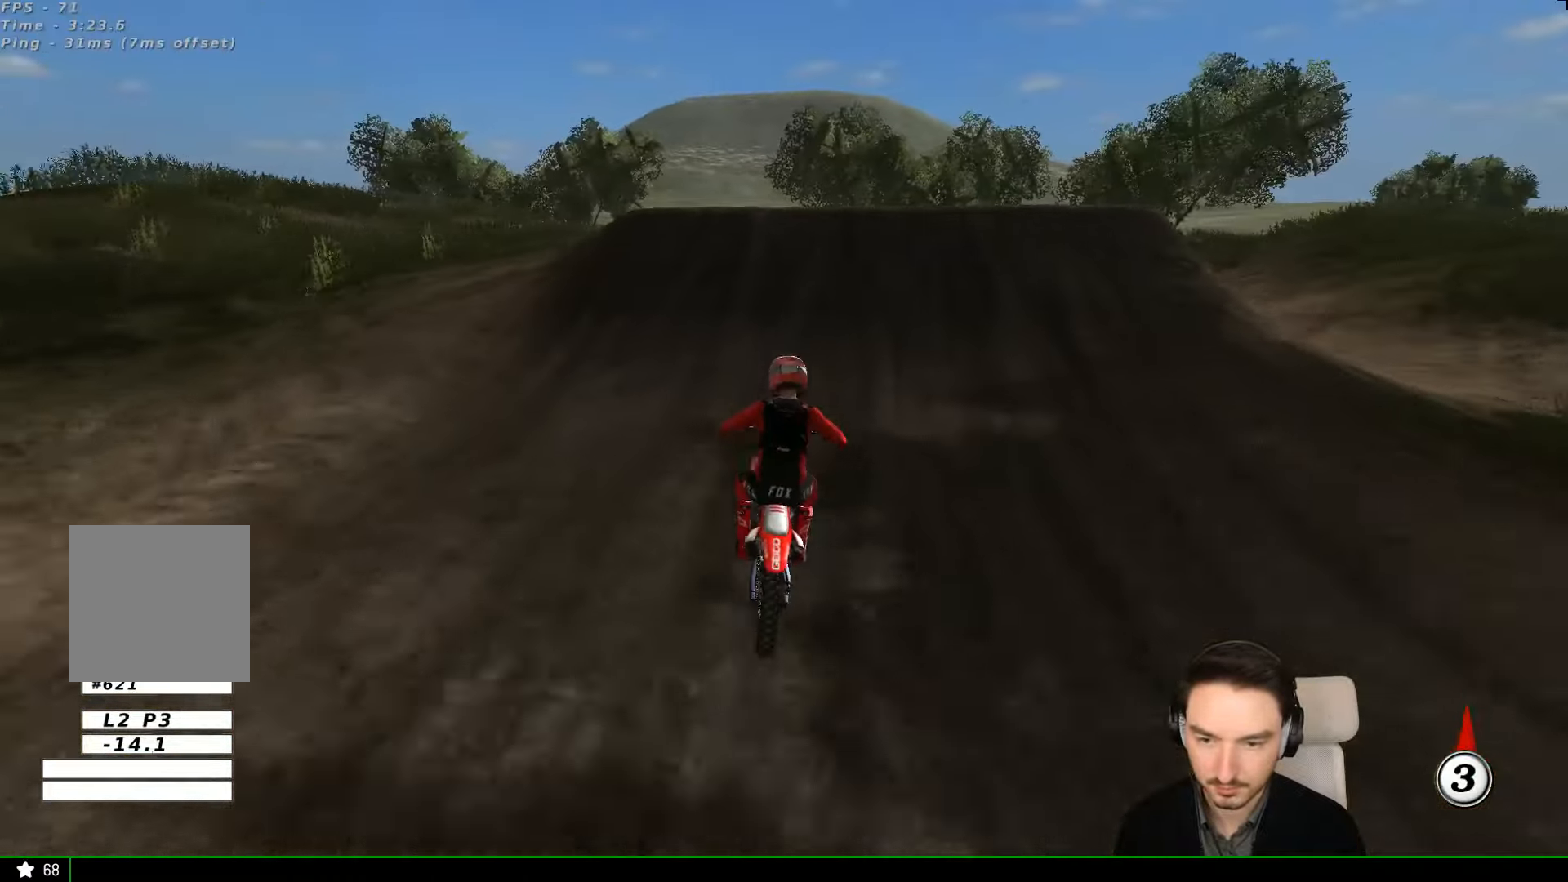
{"buttons": ["R2"], "left_stick": "down", "events": [[167, "left_stick", "center"], [300, "L1", "up"], [400, "left_stick", "down"]]}
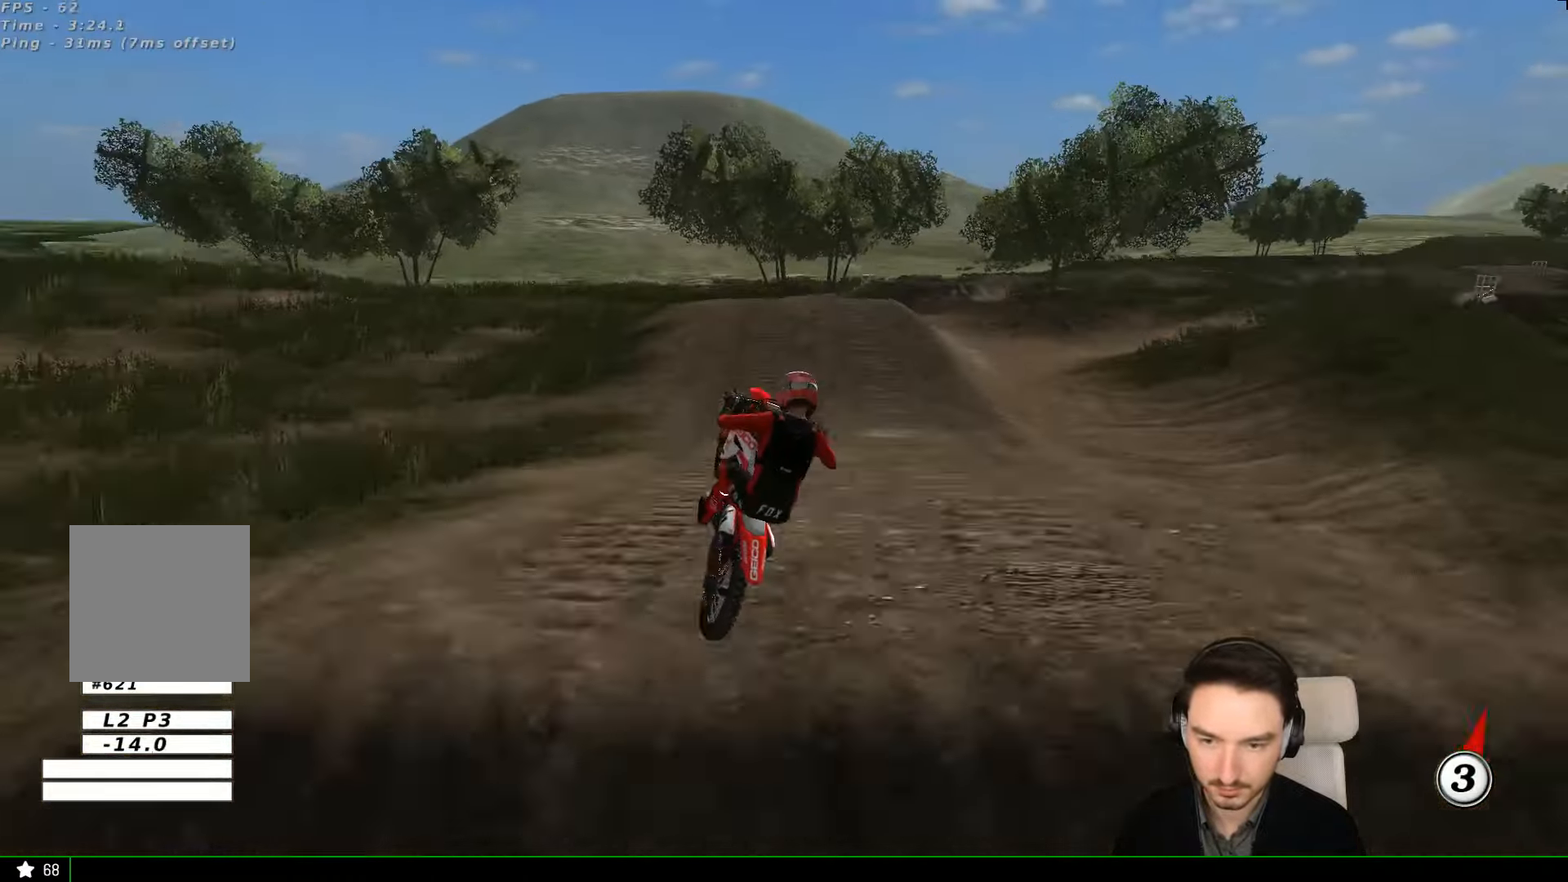
{"buttons": [], "left_stick": "right", "events": [[100, "R2", "up"], [100, "left_stick", "down-left"], [400, "left_stick", "down-right"], [467, "left_stick", "right"]]}
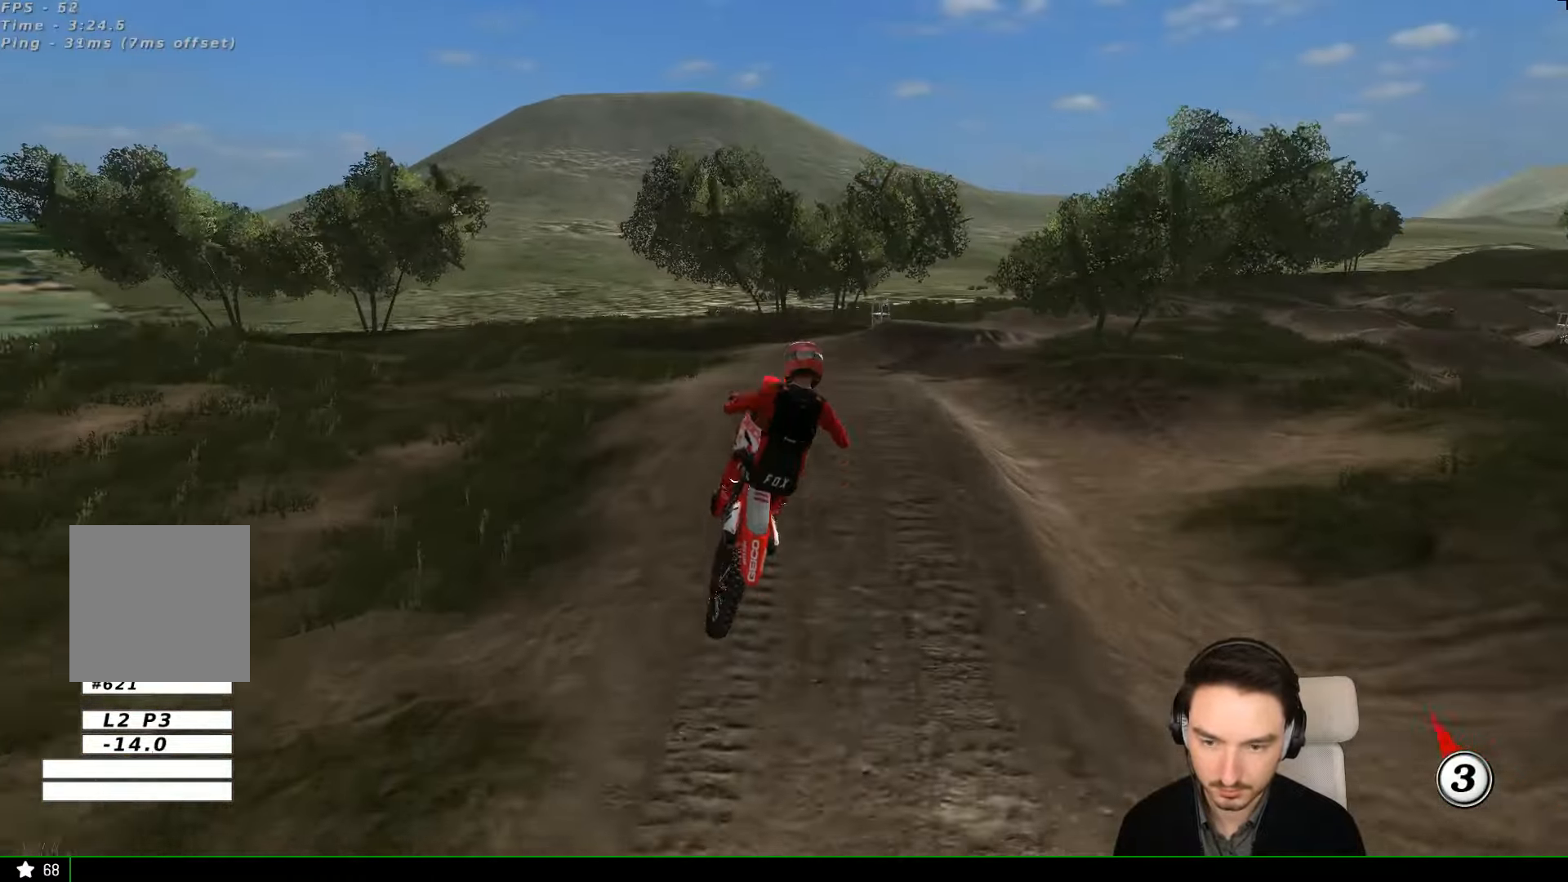
{"buttons": [], "left_stick": "up", "events": [[100, "left_stick", "up-right"], [167, "A", "down"], [300, "A", "up"], [500, "left_stick", "up"]]}
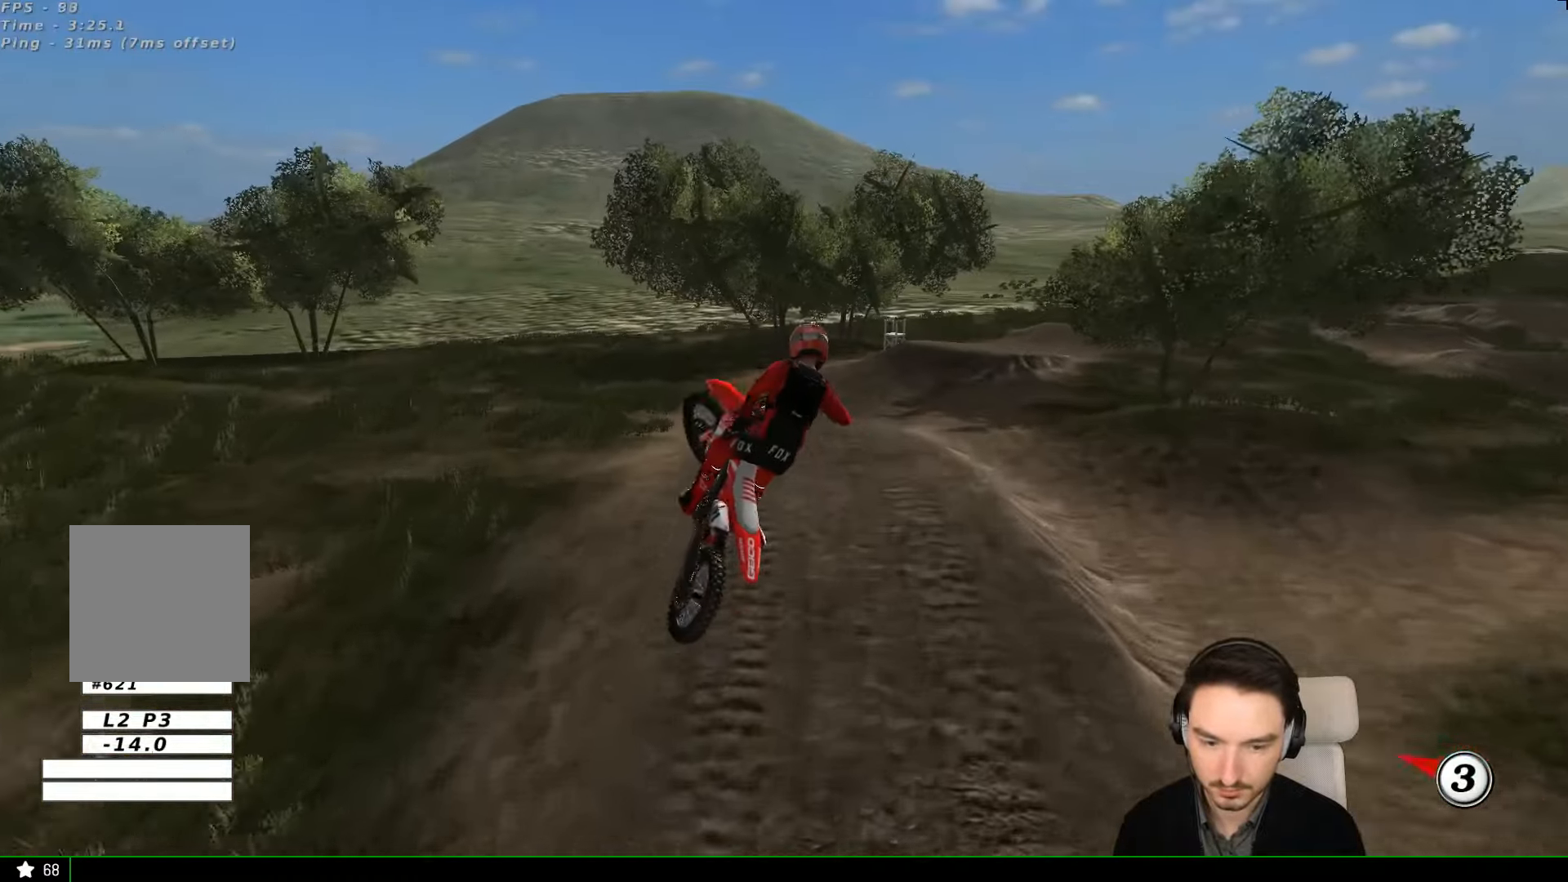
{"buttons": ["R2"], "left_stick": "left", "events": [[67, "left_stick", "up-left"], [367, "R2", "down"], [400, "left_stick", "left"]]}
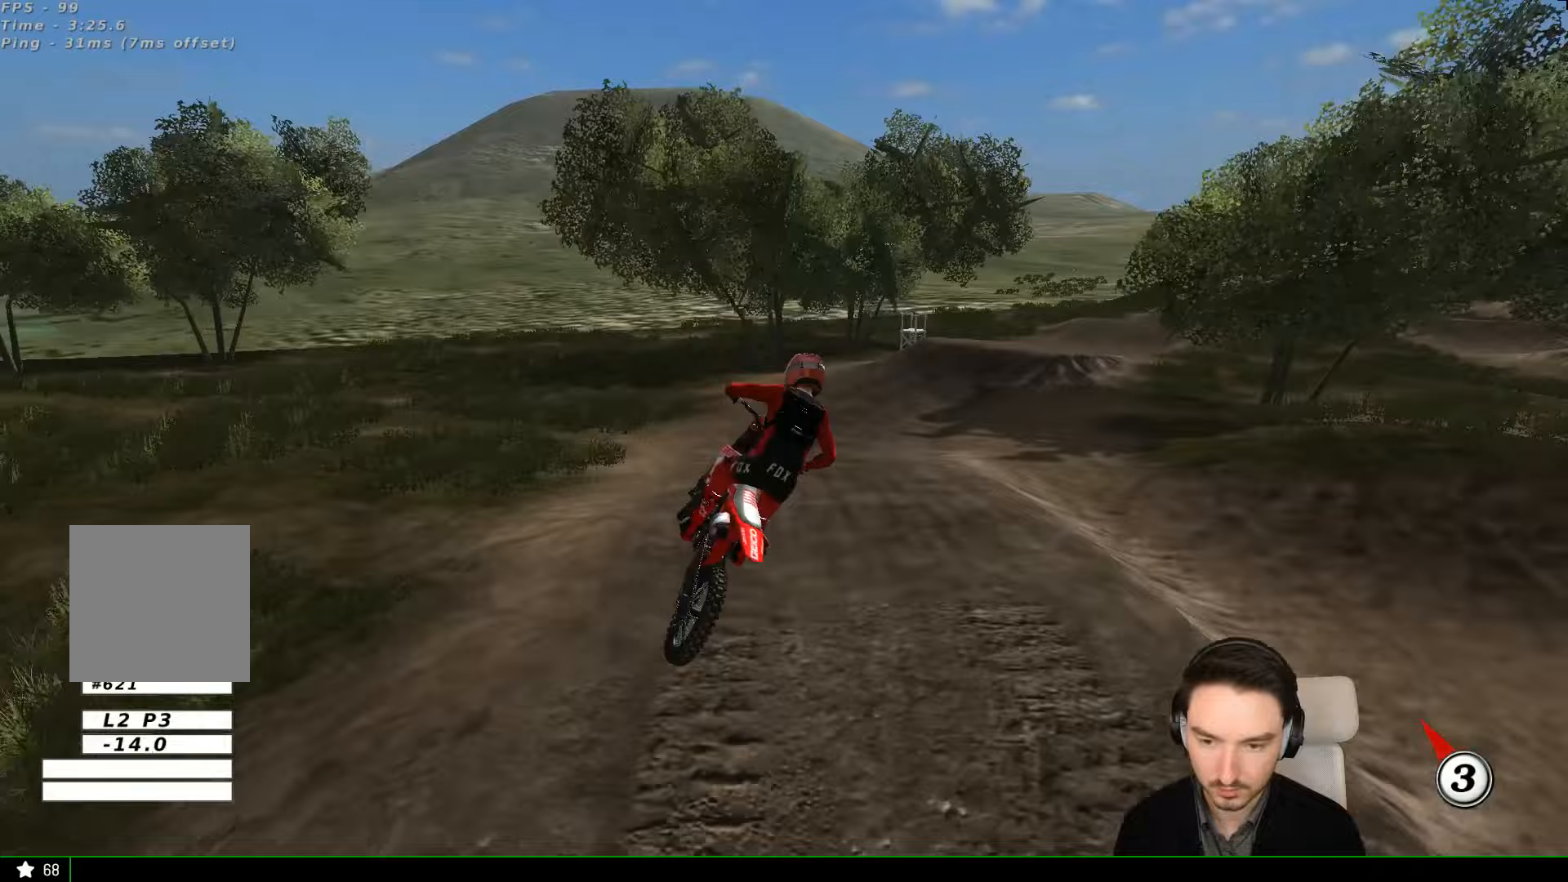
{"buttons": ["R2"], "left_stick": "down", "events": [[100, "left_stick", "center"], [467, "left_stick", "down"]]}
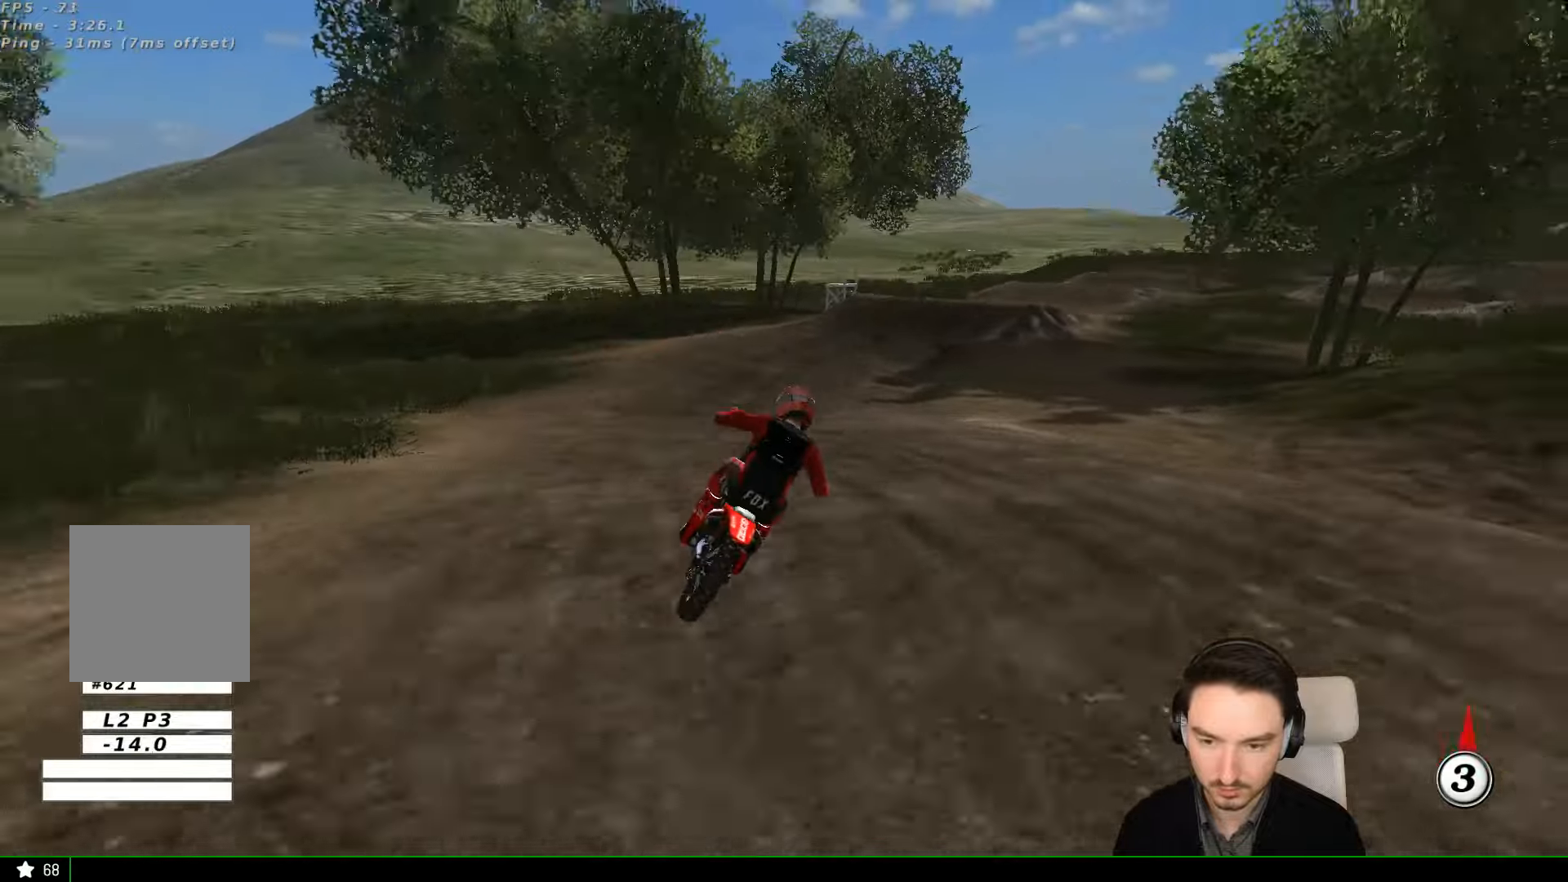
{"buttons": ["R2"], "left_stick": "right", "events": [[133, "B", "down"], [200, "B", "up"], [200, "left_stick", "center"], [500, "left_stick", "right"]]}
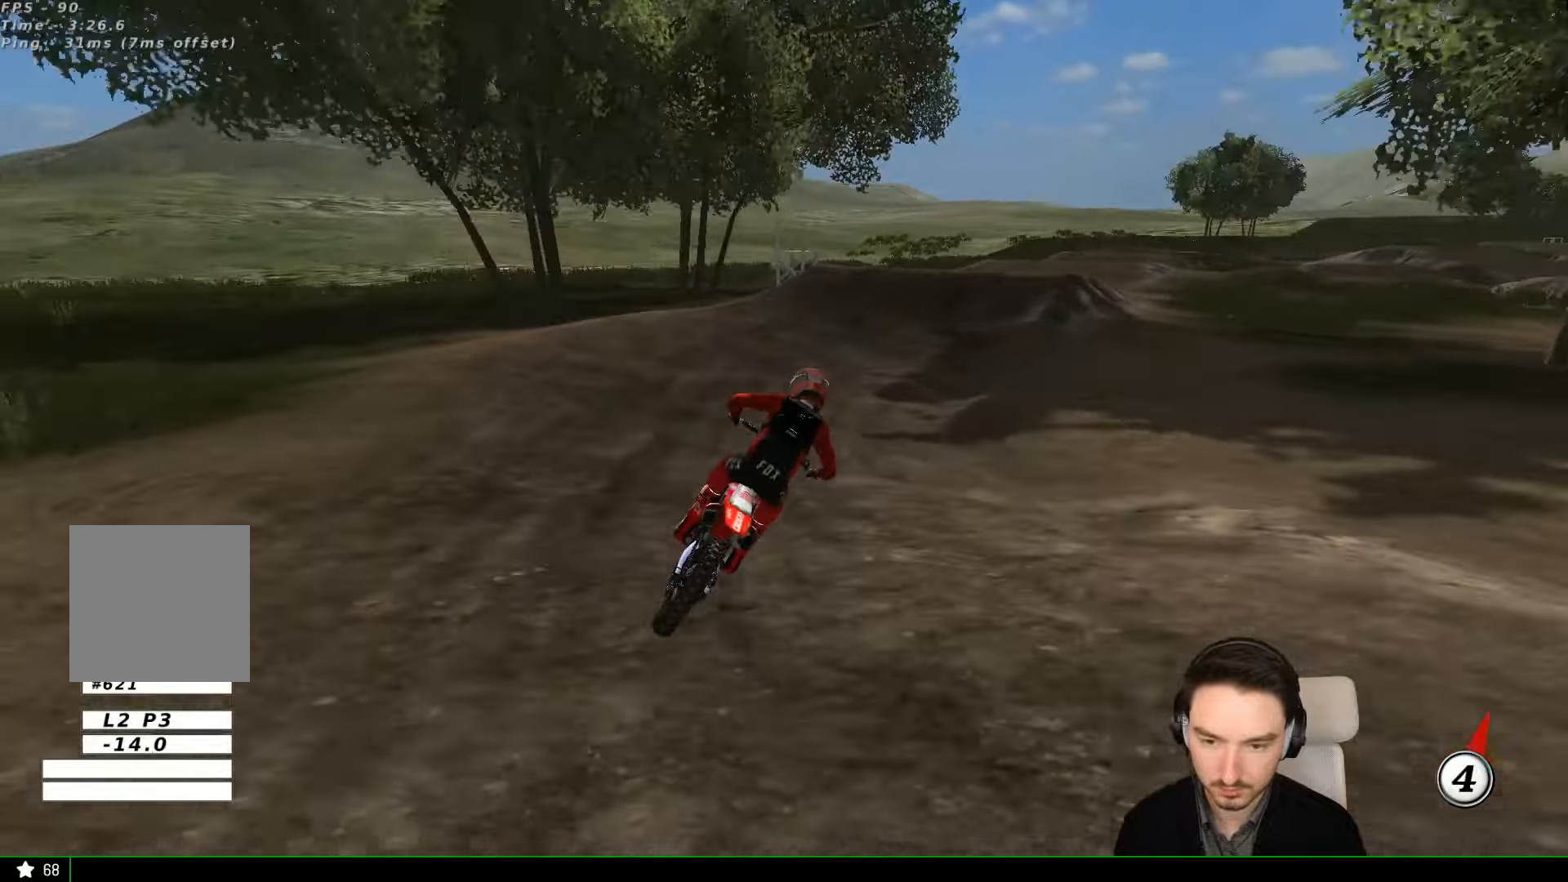
{"buttons": ["R2"], "left_stick": "down-left", "events": [[167, "left_stick", "center"], [400, "left_stick", "down-left"]]}
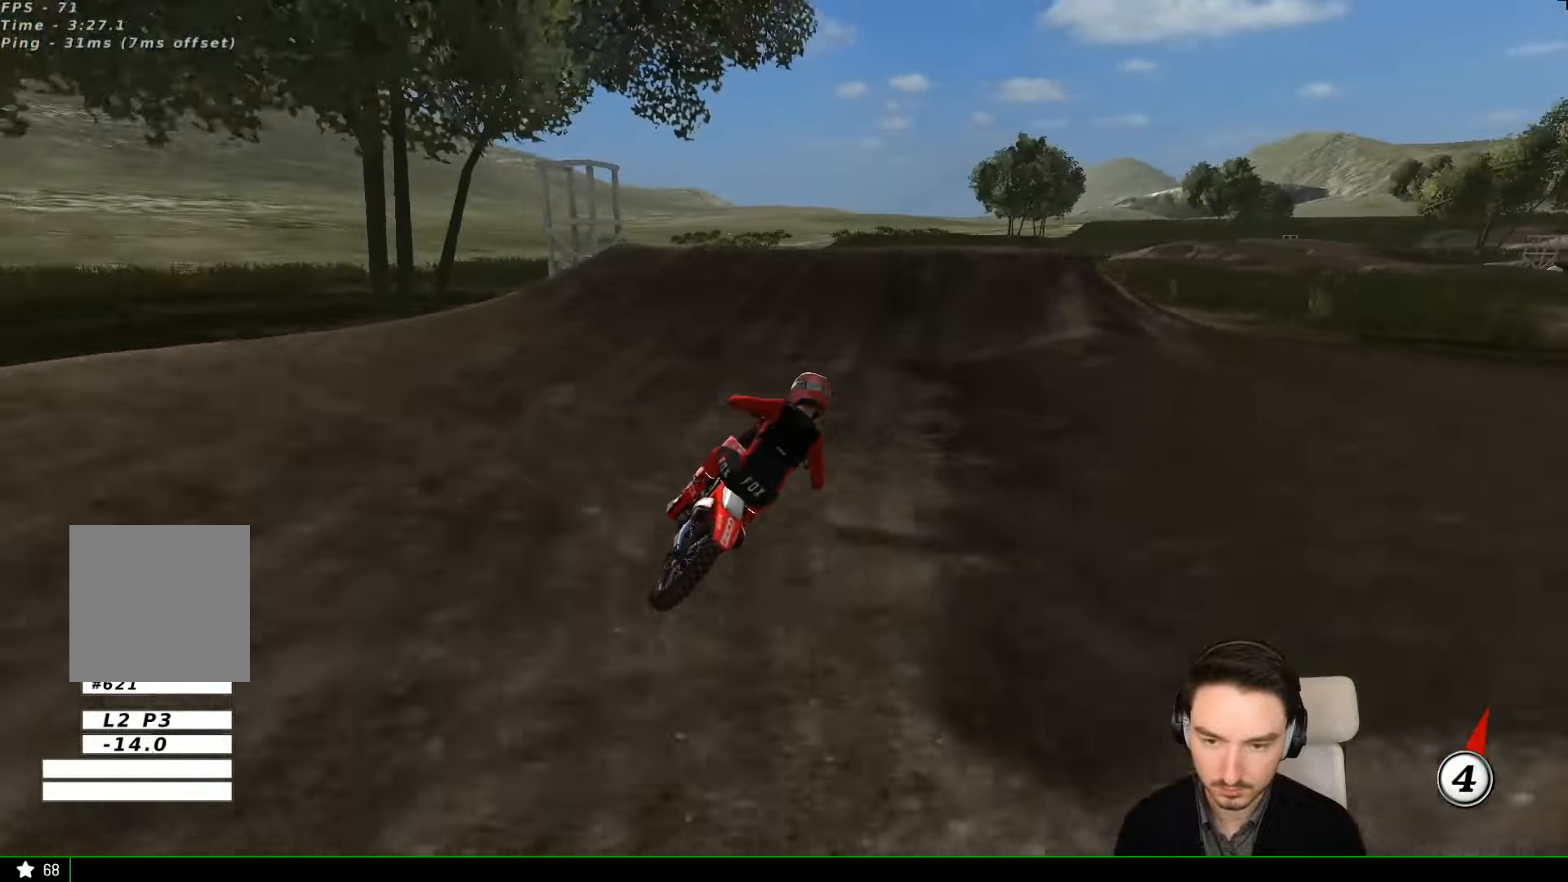
{"buttons": ["R2"], "left_stick": "down", "events": [[367, "left_stick", "down"]]}
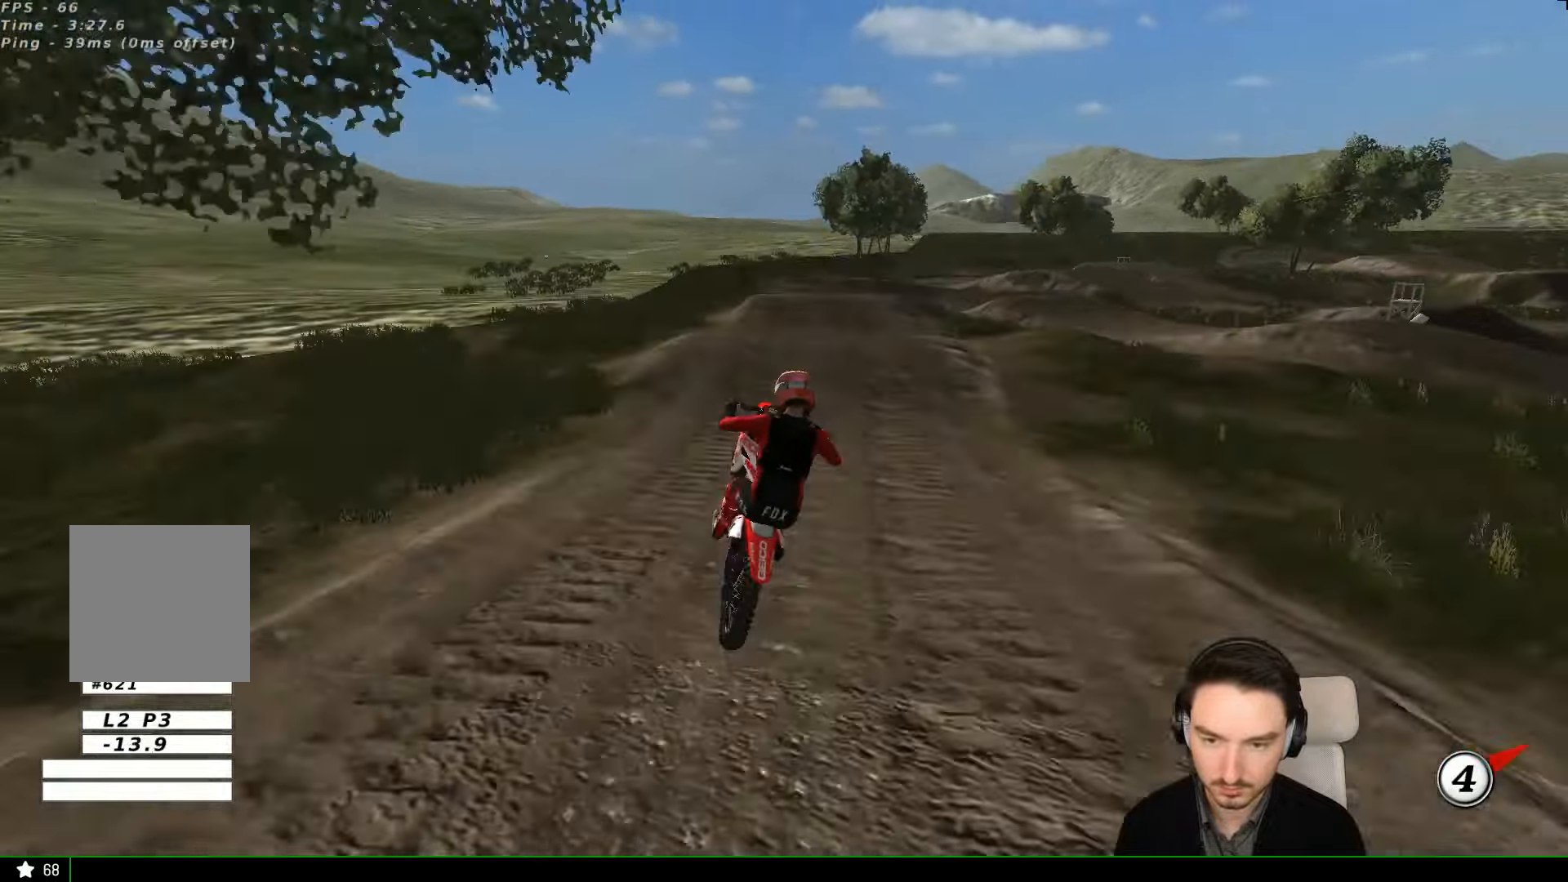
{"buttons": [], "left_stick": "up-right", "events": [[167, "R2", "up"], [367, "left_stick", "right"], [467, "left_stick", "up-right"]]}
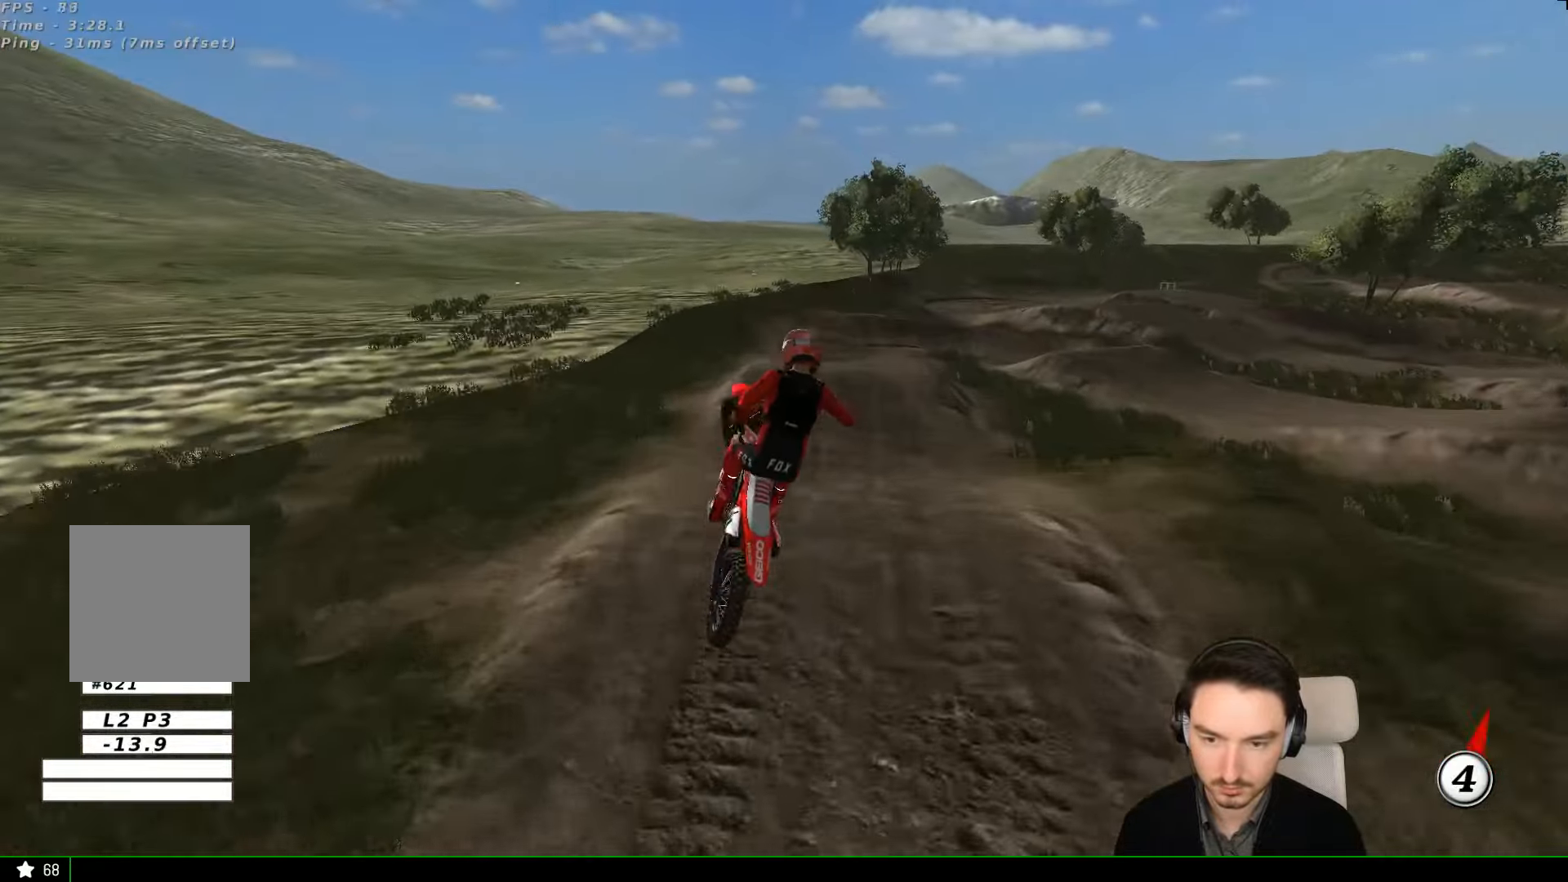
{"buttons": [], "left_stick": "down-left", "events": [[267, "left_stick", "down"], [333, "left_stick", "down-left"]]}
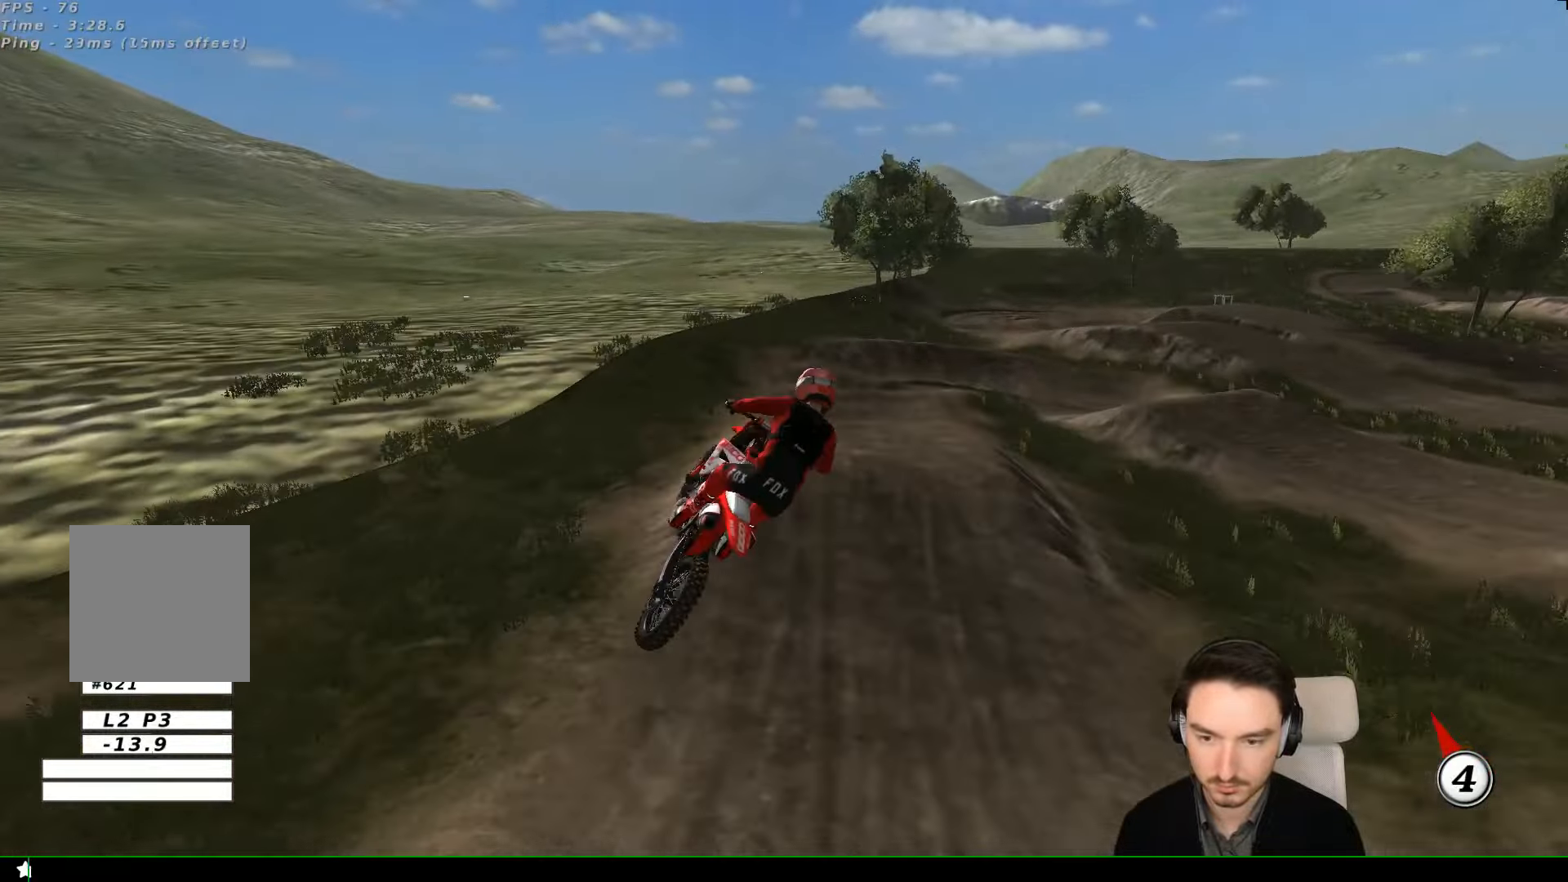
{"buttons": [], "left_stick": "center", "events": [[300, "left_stick", "down-right"], [367, "X", "down"], [467, "X", "up"], [500, "left_stick", "center"]]}
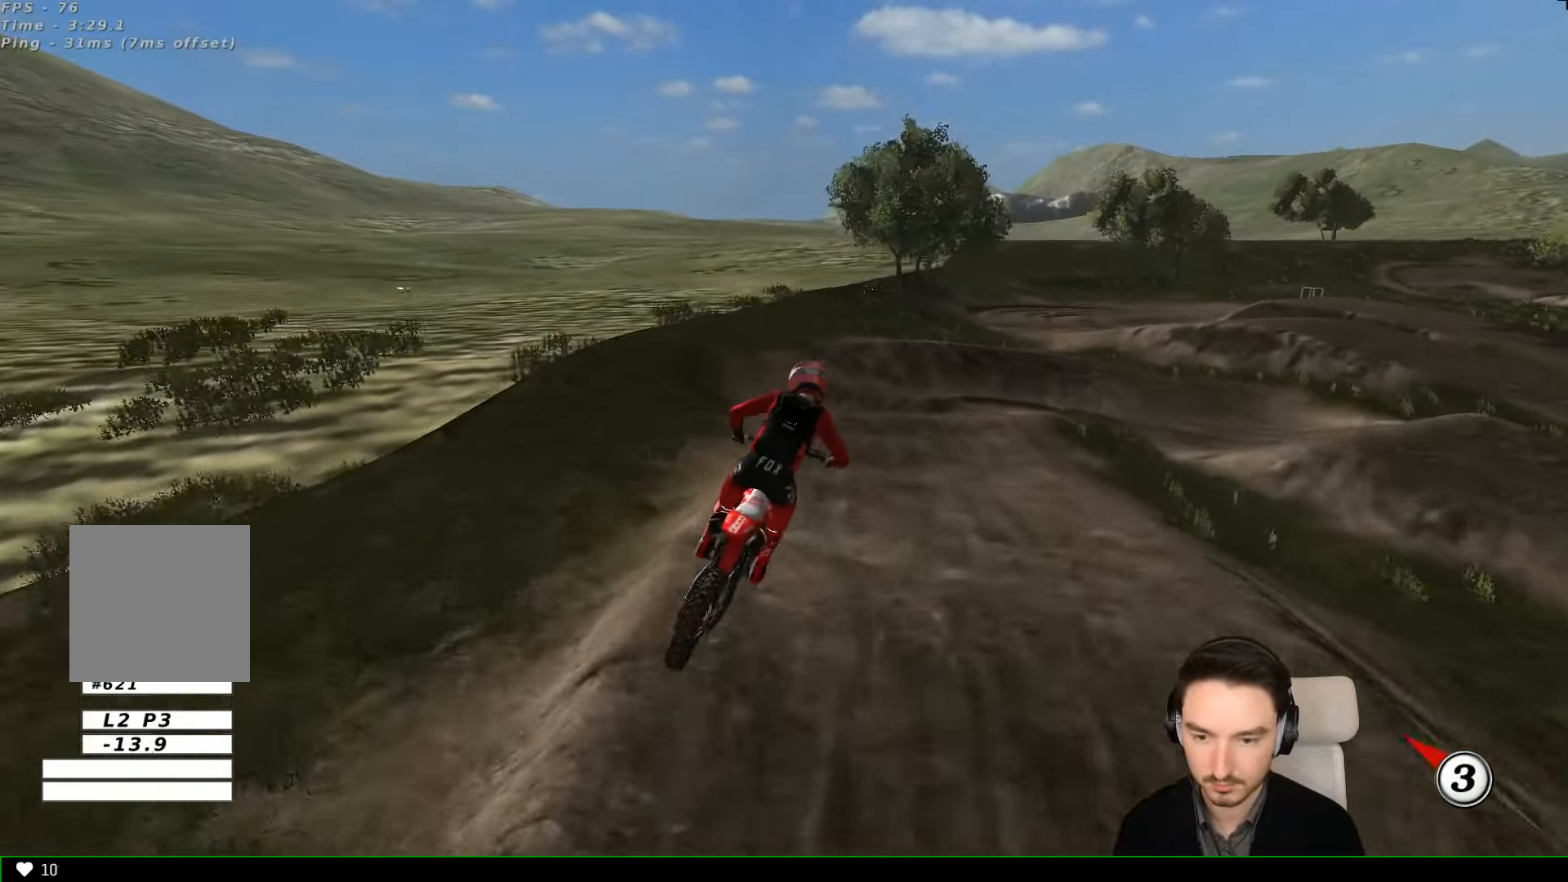
{"buttons": ["A", "X", "L2"], "left_stick": "down", "events": [[267, "A", "down"], [267, "L2", "down"], [267, "X", "down"], [267, "left_stick", "down"]]}
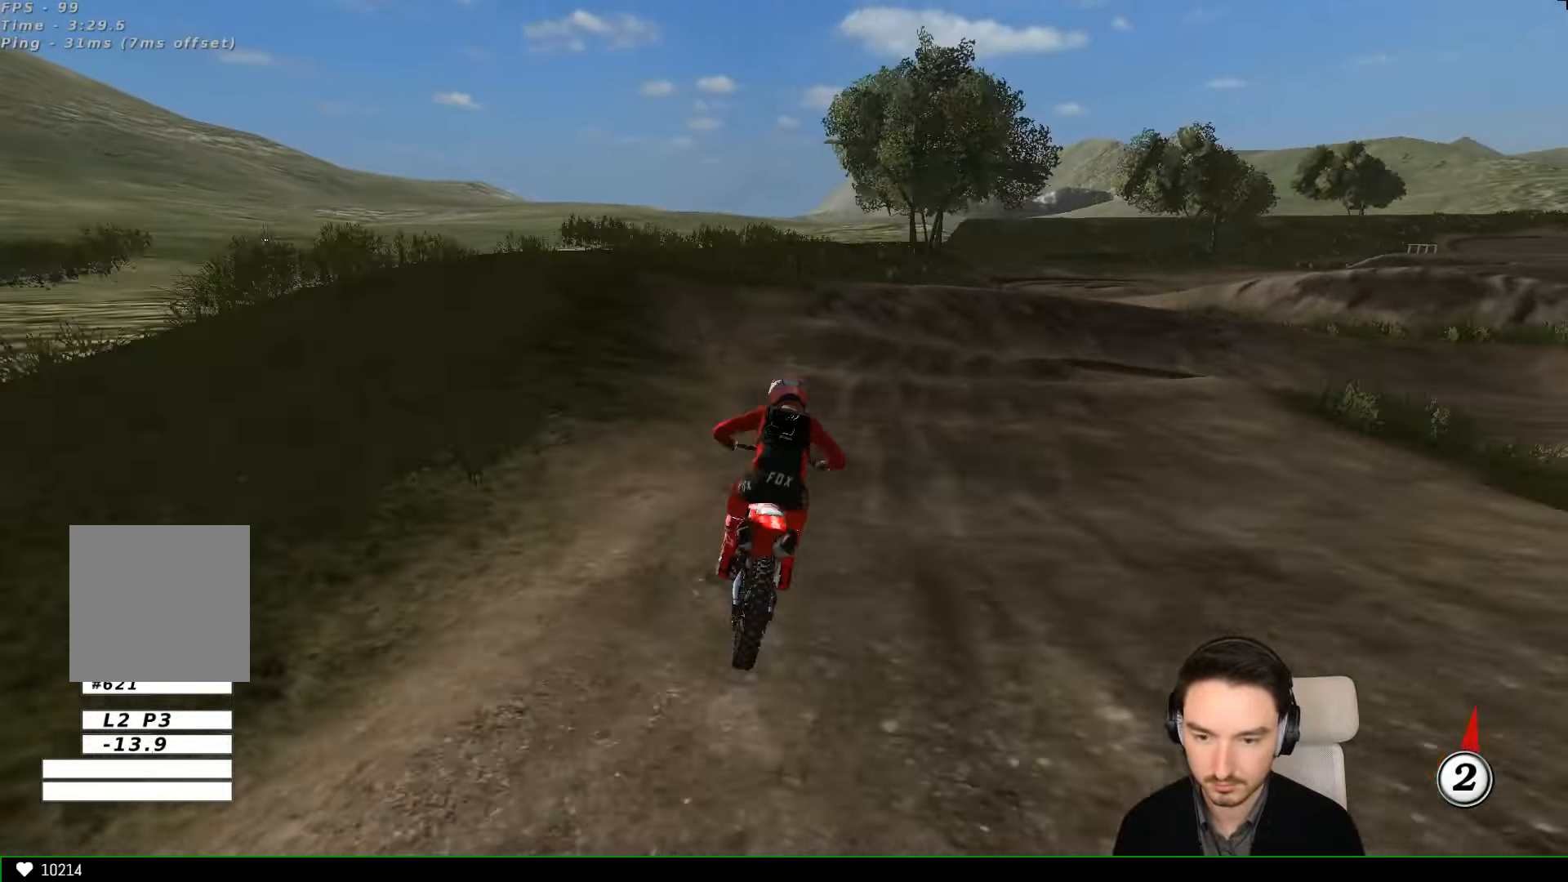
{"buttons": [], "left_stick": "down", "events": [[200, "left_stick", "down-right"], [433, "A", "up"], [433, "L2", "up"], [433, "X", "up"], [433, "left_stick", "down"]]}
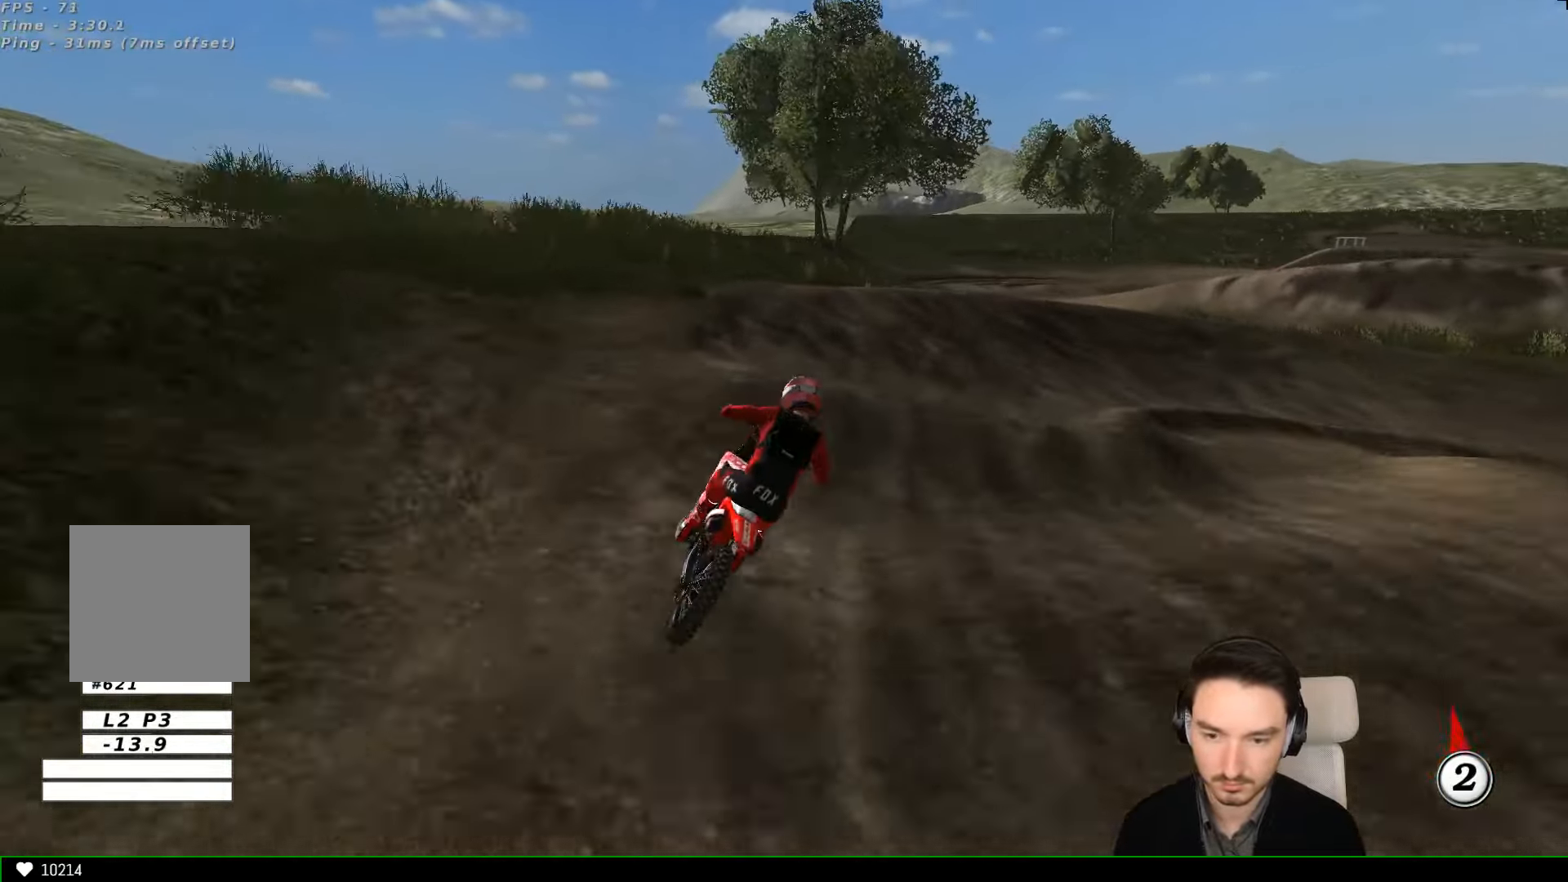
{"buttons": [], "left_stick": "down", "events": [[133, "X", "down"], [233, "X", "up"], [300, "L2", "down"], [333, "A", "down"], [333, "X", "down"], [433, "X", "up"], [500, "A", "up"], [500, "L2", "up"]]}